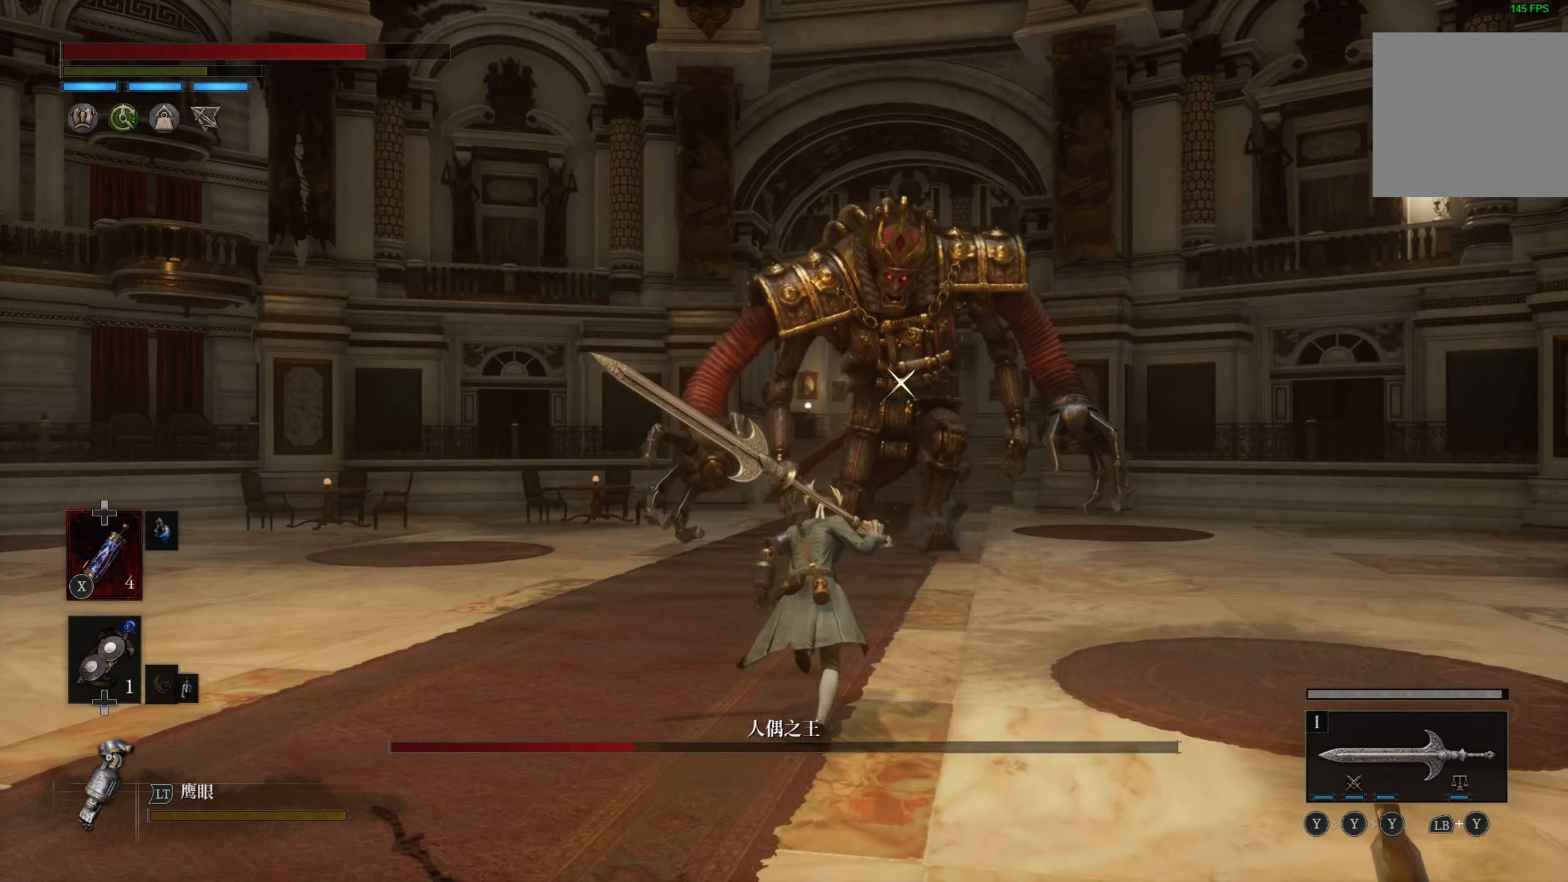
Gameplay with a controller (PlayStation layout); each line is a JSON object with the inputs held at the frame after it (dt_ms = milliseconds from this image to that frame). "events" lists button and stick changes between this image and that frame as [ms after this image, input, new state], when the widget could be followed in between.
{"dt_ms": 500, "buttons": [], "left_stick": "up", "right_stick": "center", "events": [[383, "CIRCLE", "up"]]}
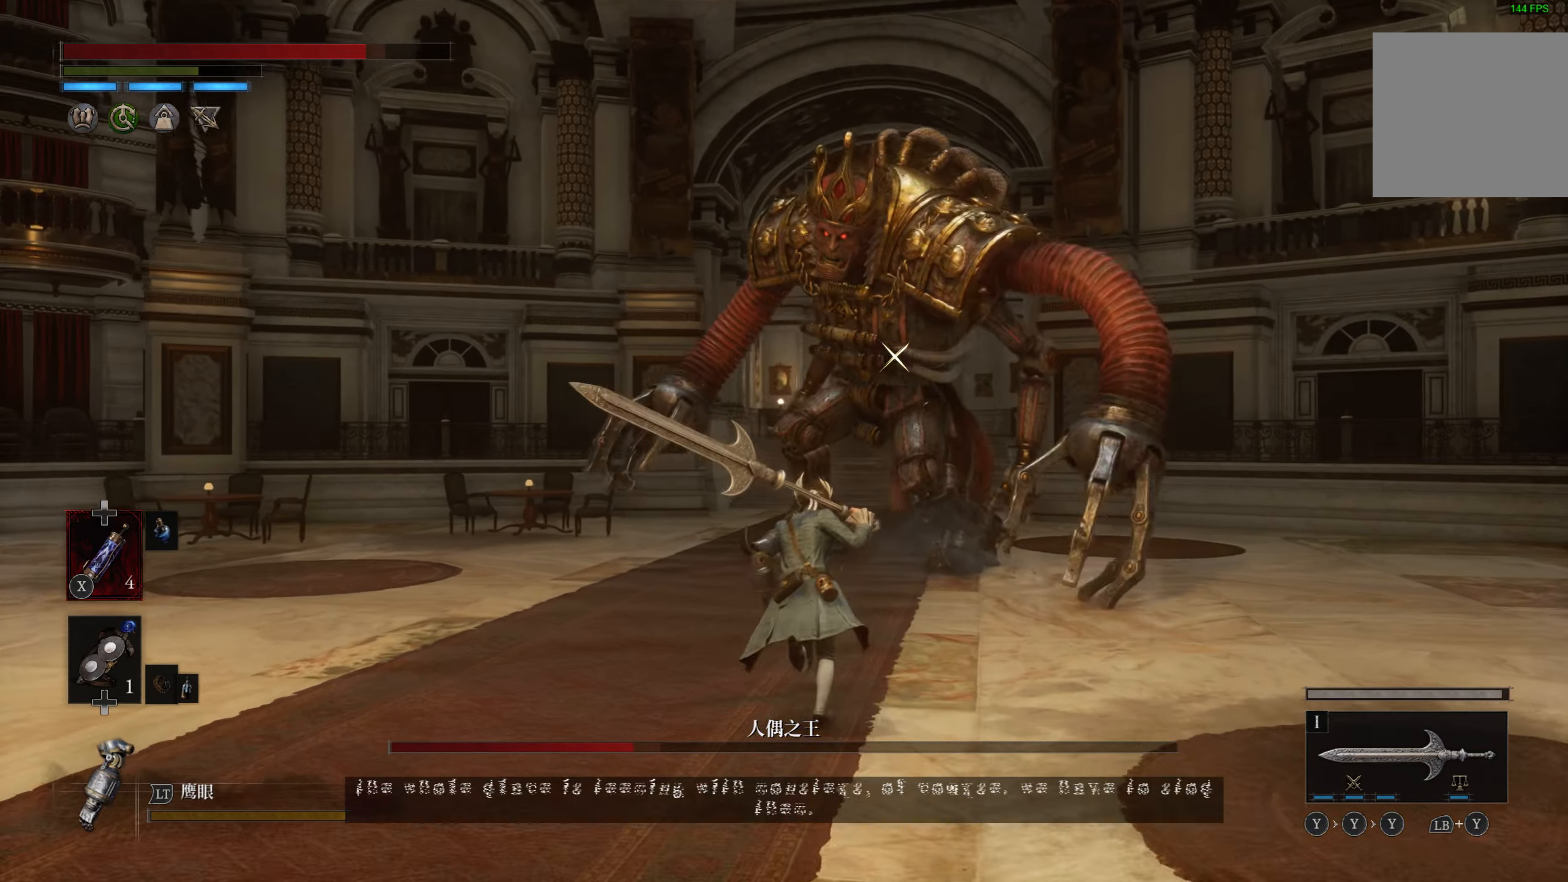
{"dt_ms": 500, "buttons": [], "left_stick": "up", "right_stick": "center", "events": []}
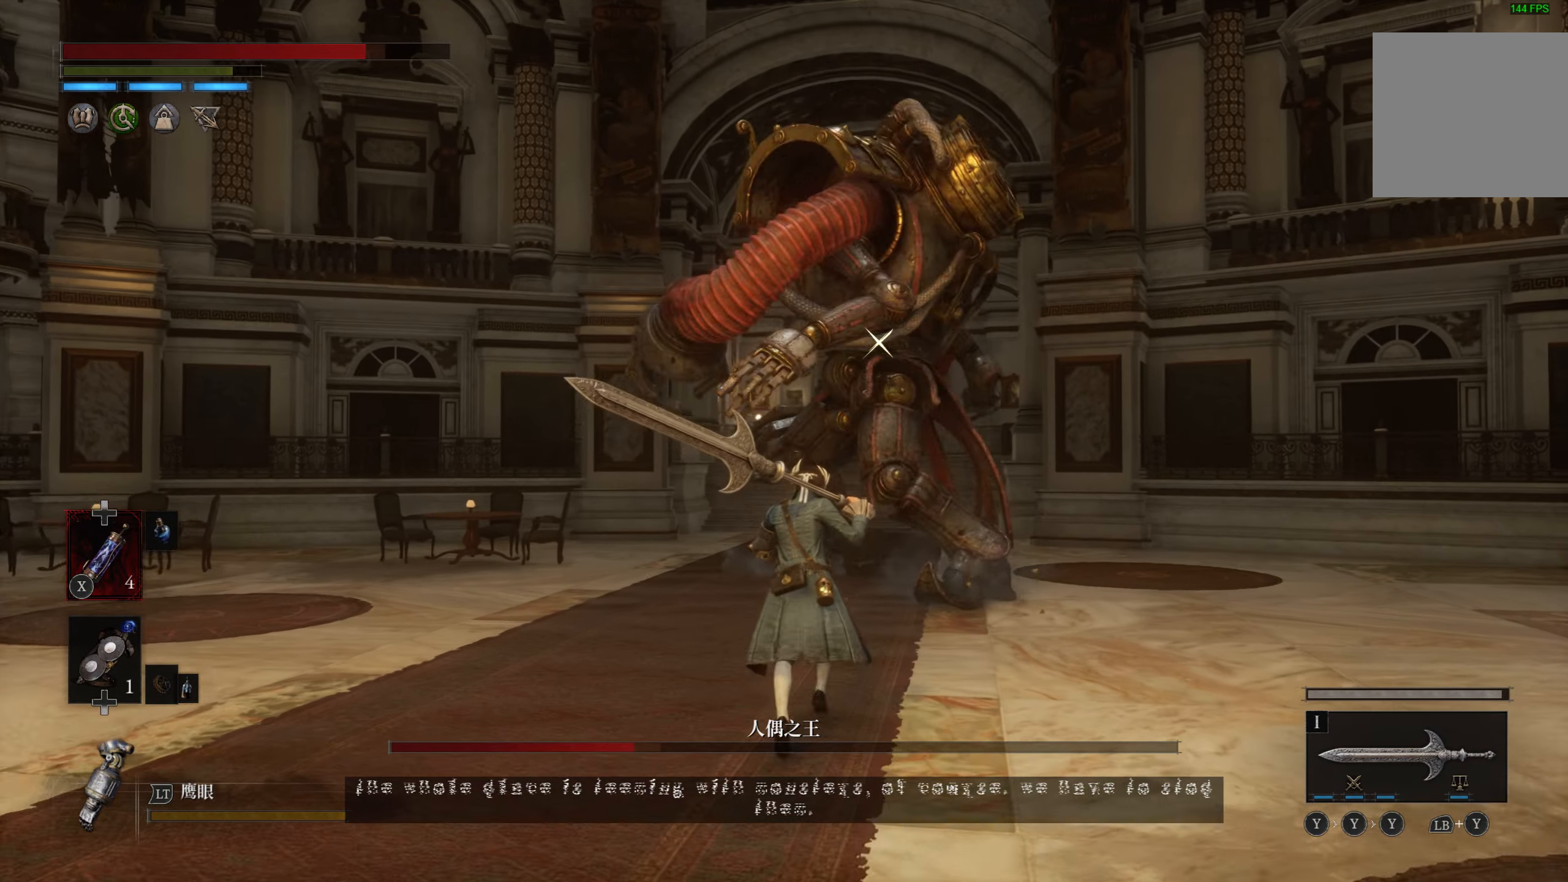
{"dt_ms": 500, "buttons": [], "left_stick": "up-left", "right_stick": "center", "events": [[467, "left_stick", "up-left"]]}
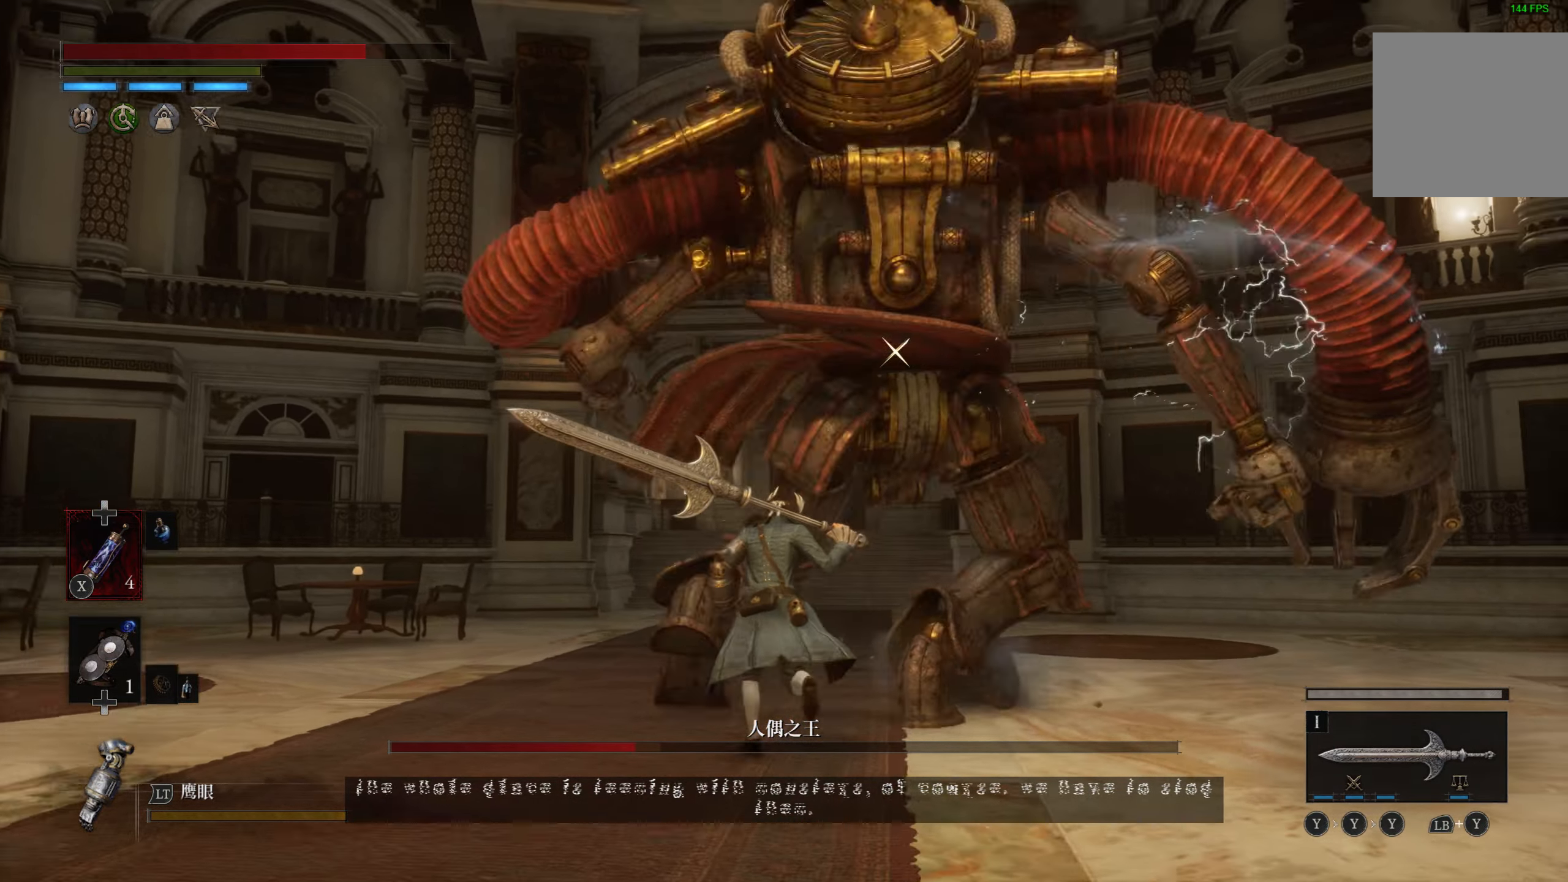
{"dt_ms": 500, "buttons": ["L1"], "left_stick": "up", "right_stick": "center", "events": [[67, "left_stick", "left"], [400, "left_stick", "up"], [500, "L1", "down"]]}
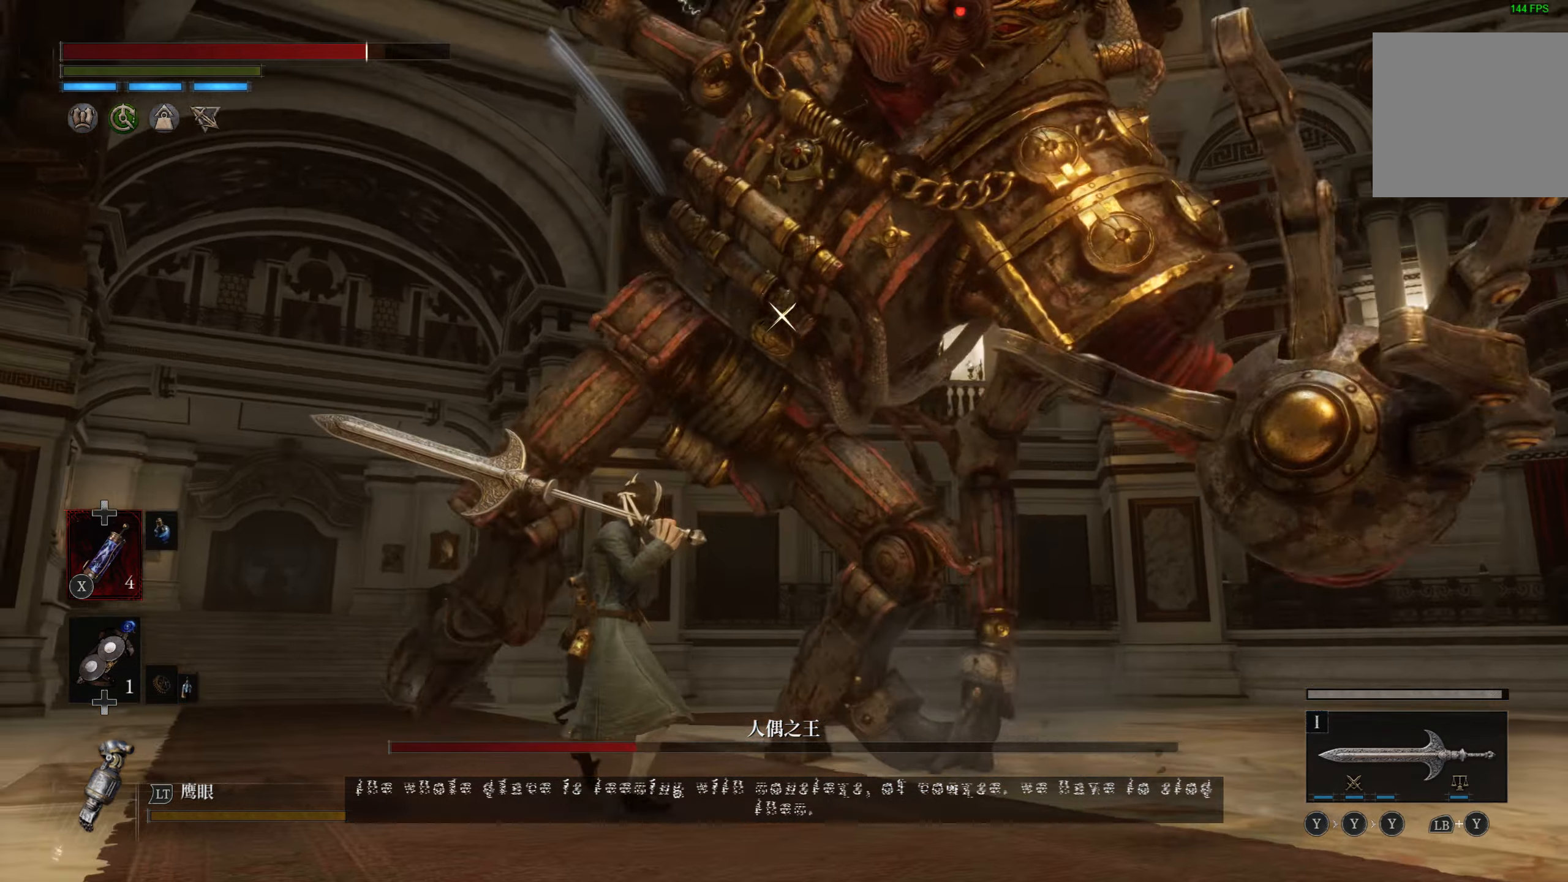
{"dt_ms": 500, "buttons": ["R1"], "left_stick": "center", "right_stick": "center", "events": [[250, "L1", "up"], [350, "left_stick", "center"], [433, "R1", "down"]]}
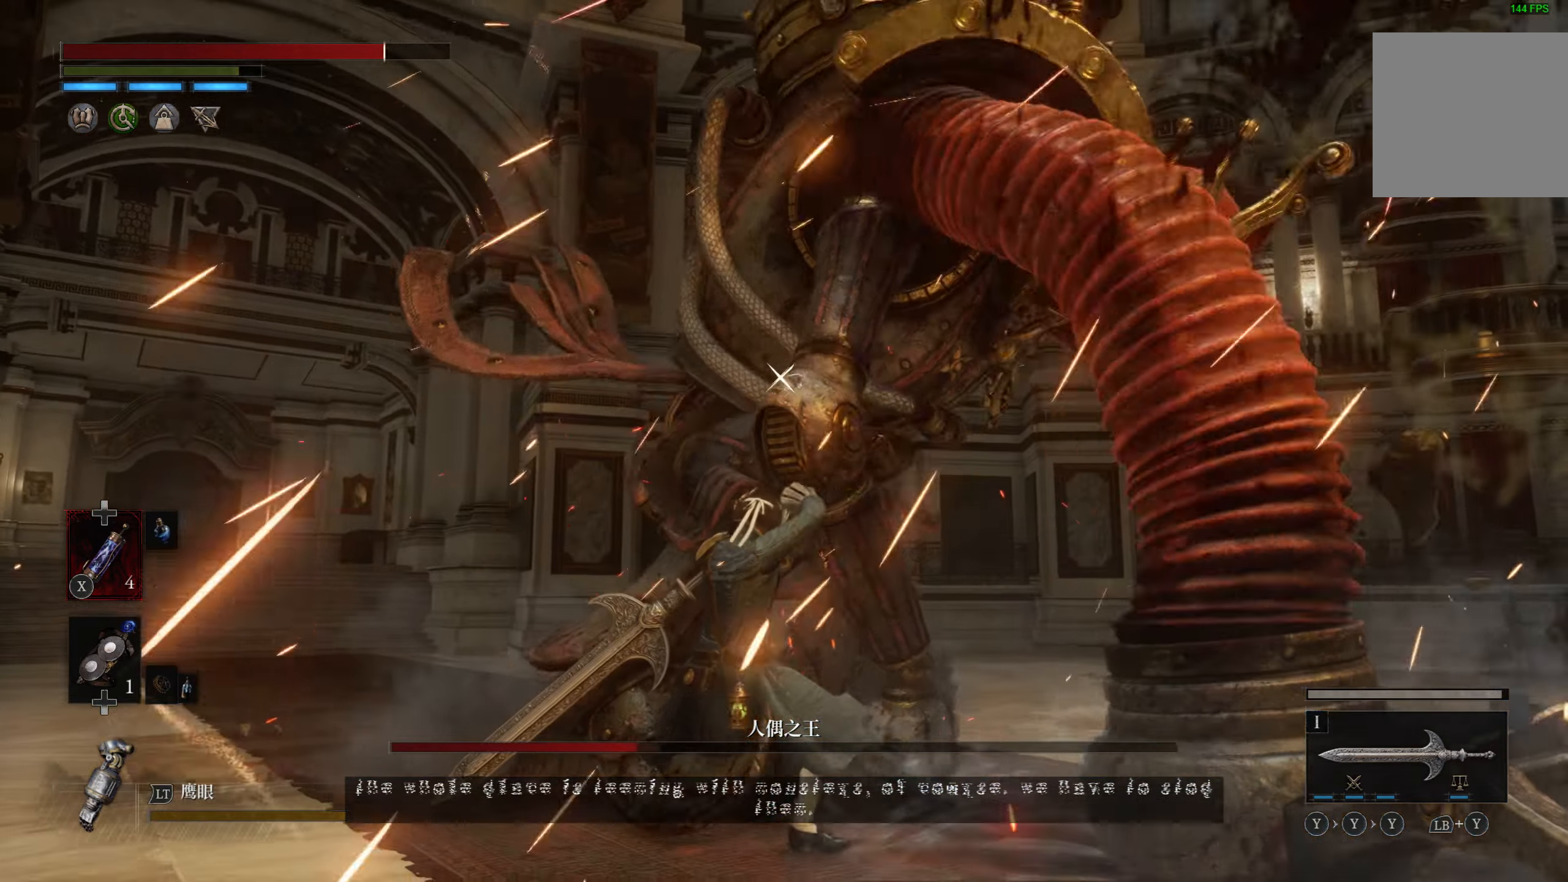
{"dt_ms": 500, "buttons": [], "left_stick": "center", "right_stick": "center", "events": [[33, "R1", "up"]]}
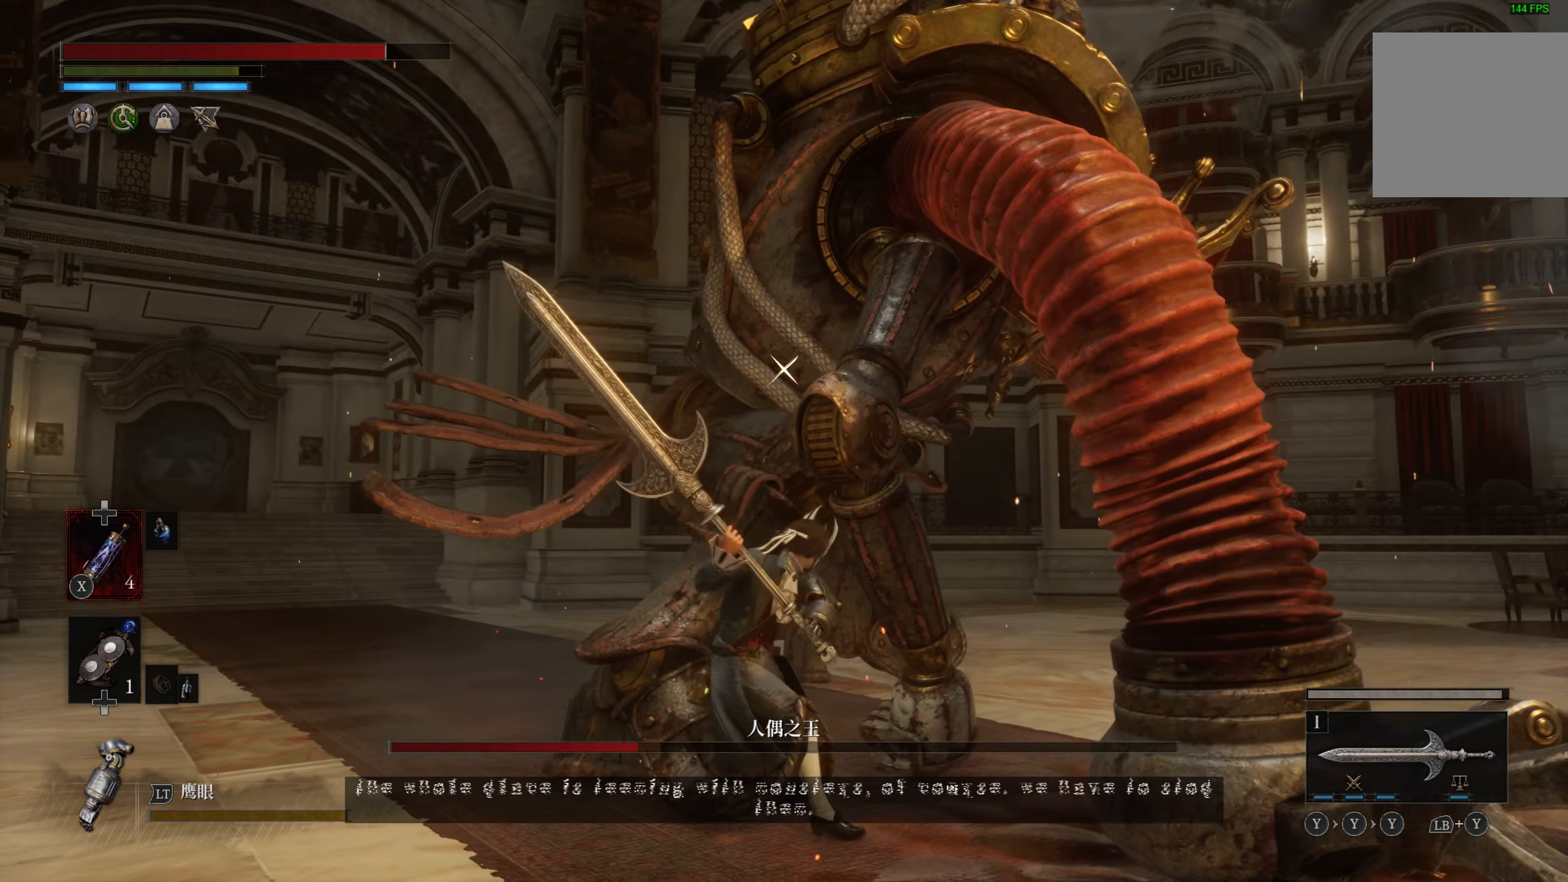
{"dt_ms": 500, "buttons": [], "left_stick": "center", "right_stick": "center", "events": []}
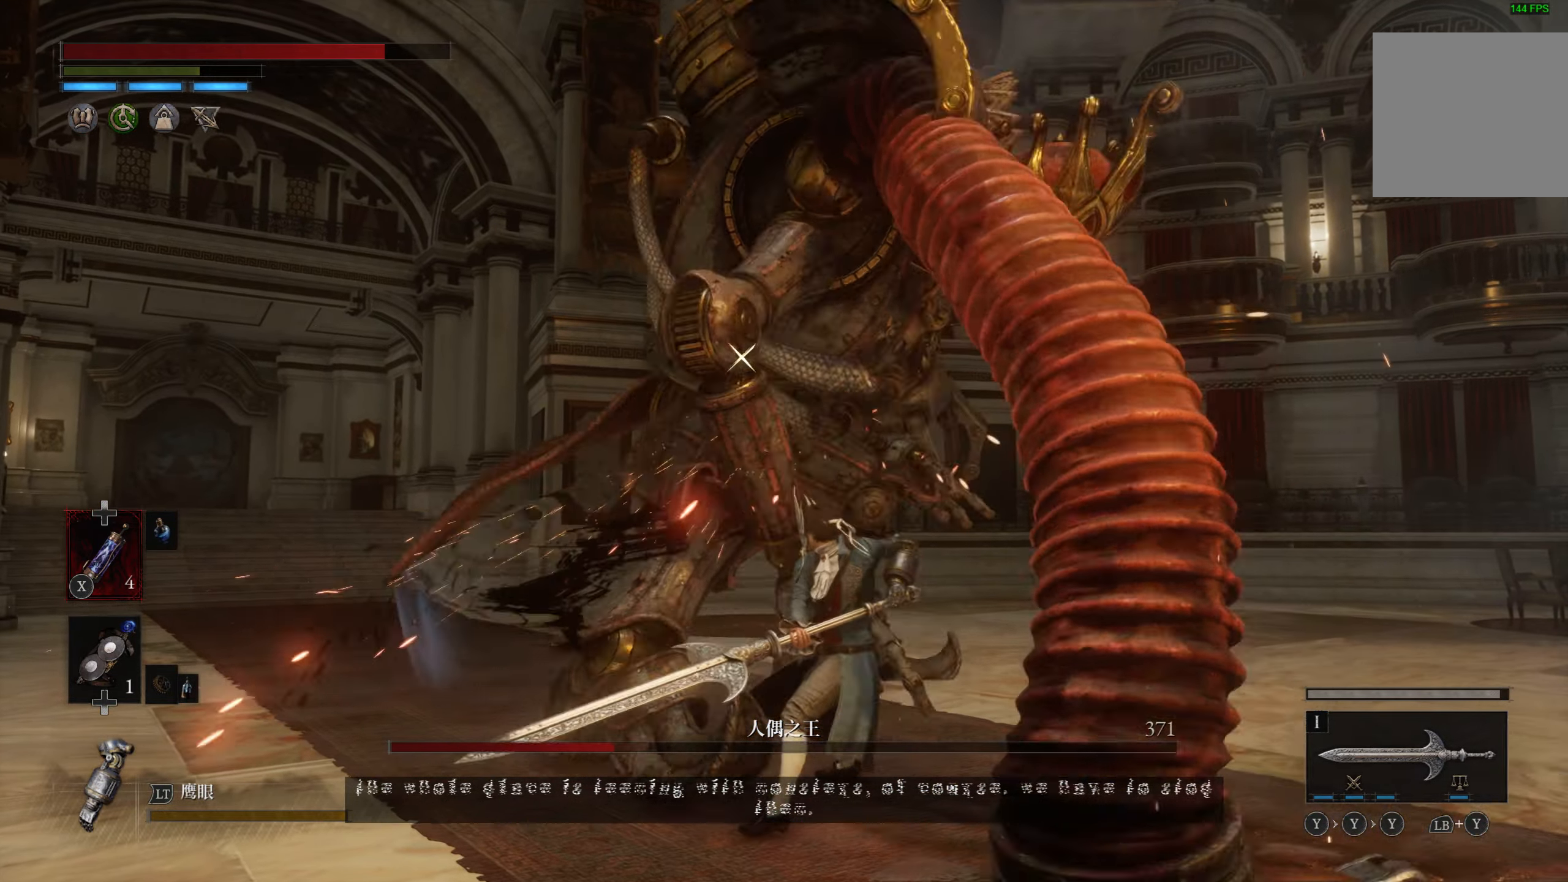
{"dt_ms": 500, "buttons": [], "left_stick": "left", "right_stick": "center", "events": [[417, "left_stick", "left"]]}
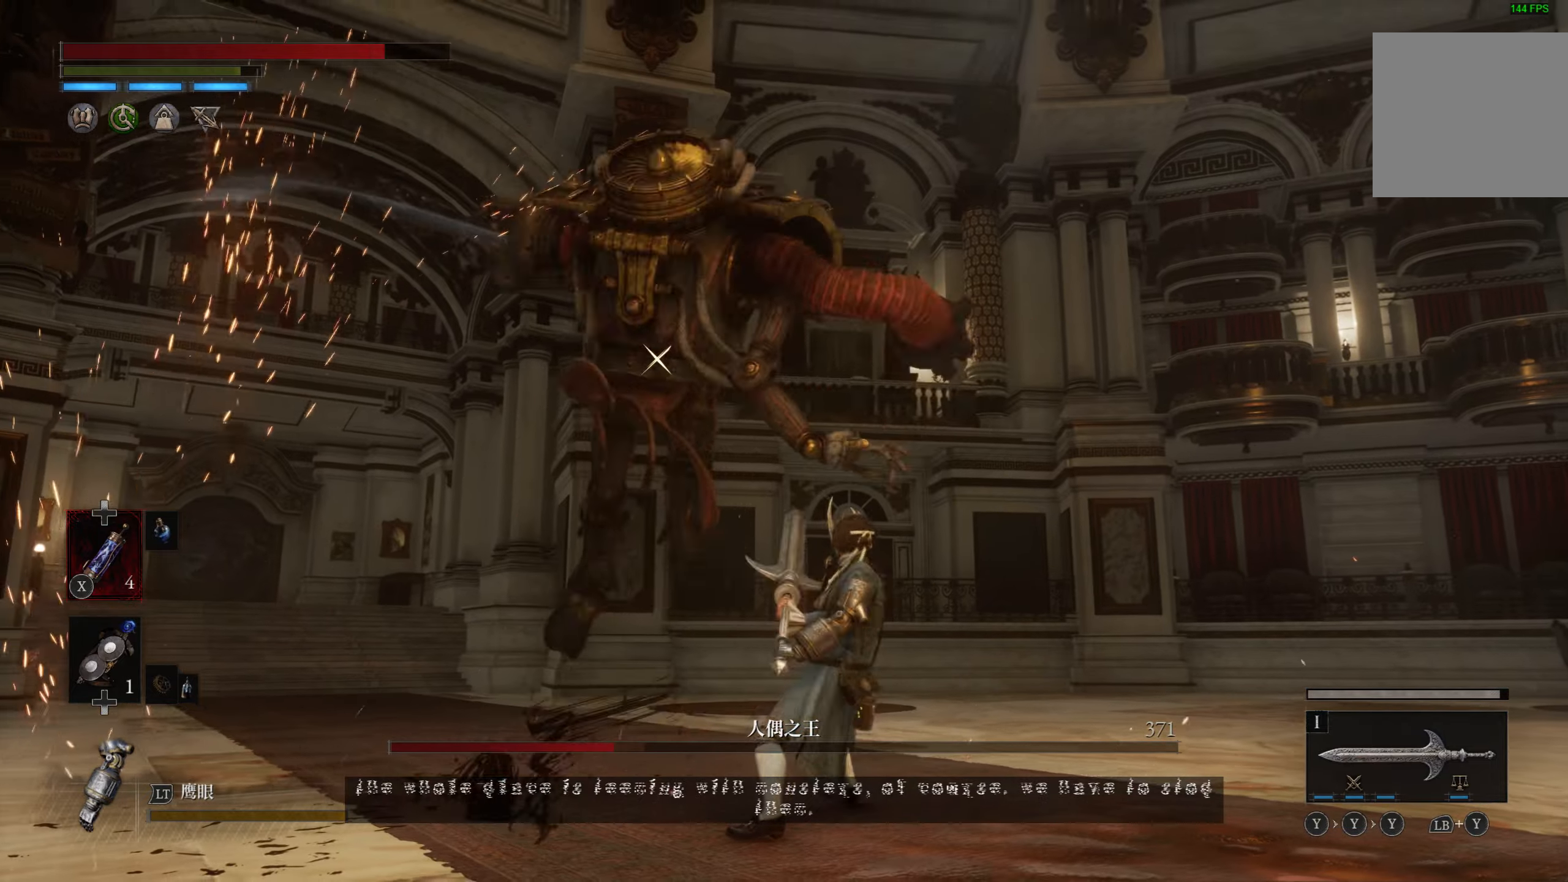
{"dt_ms": 500, "buttons": ["CIRCLE"], "left_stick": "up", "right_stick": "center", "events": [[100, "left_stick", "up-left"], [134, "CIRCLE", "down"], [217, "left_stick", "up"]]}
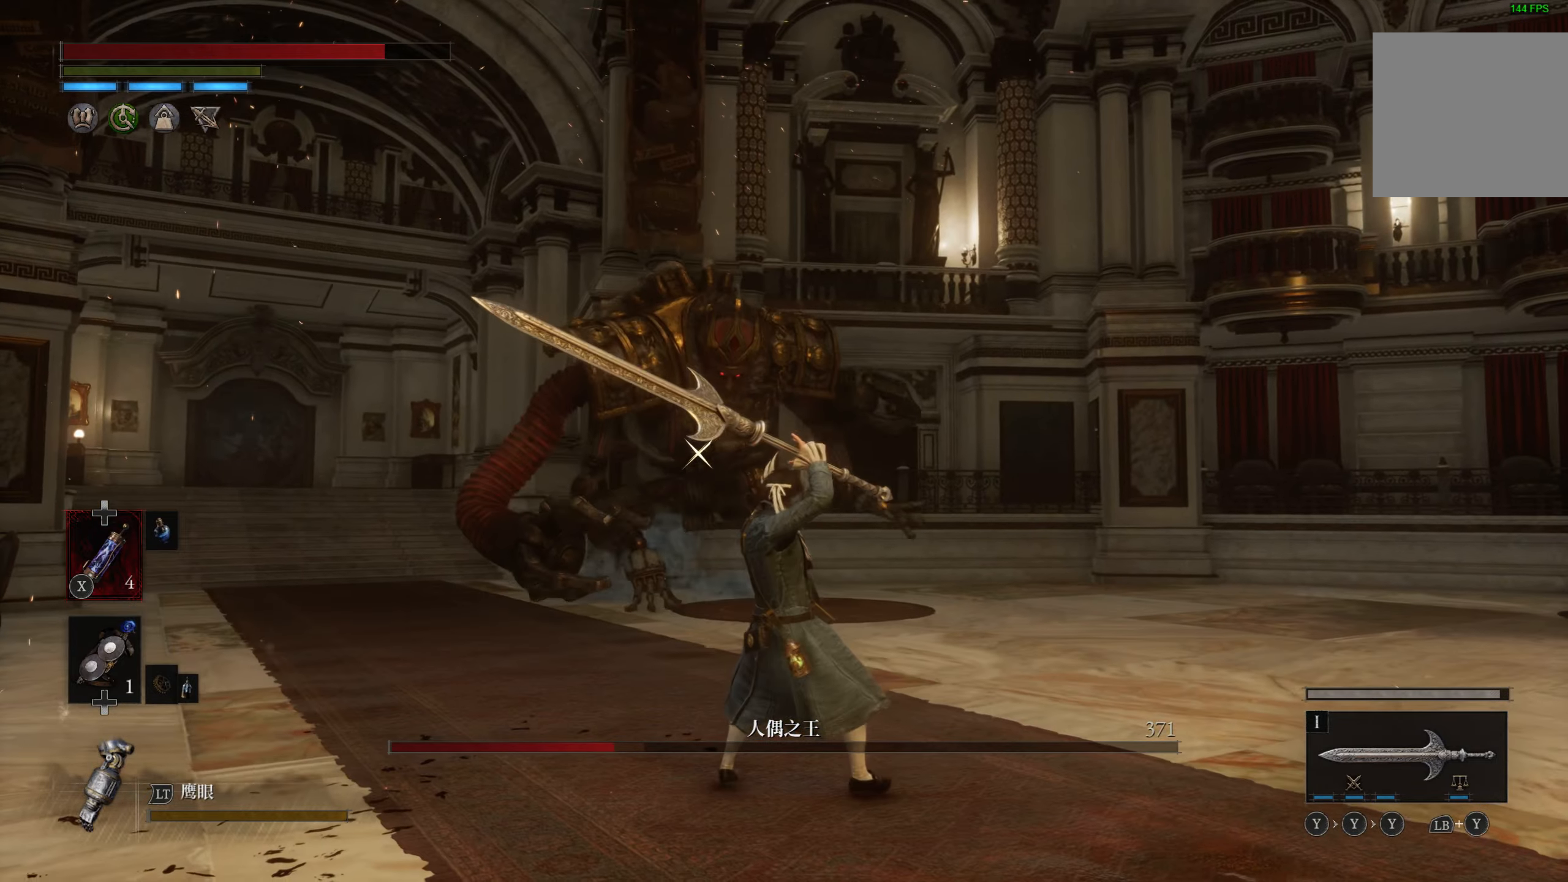
{"dt_ms": 500, "buttons": ["CIRCLE"], "left_stick": "up", "right_stick": "center", "events": []}
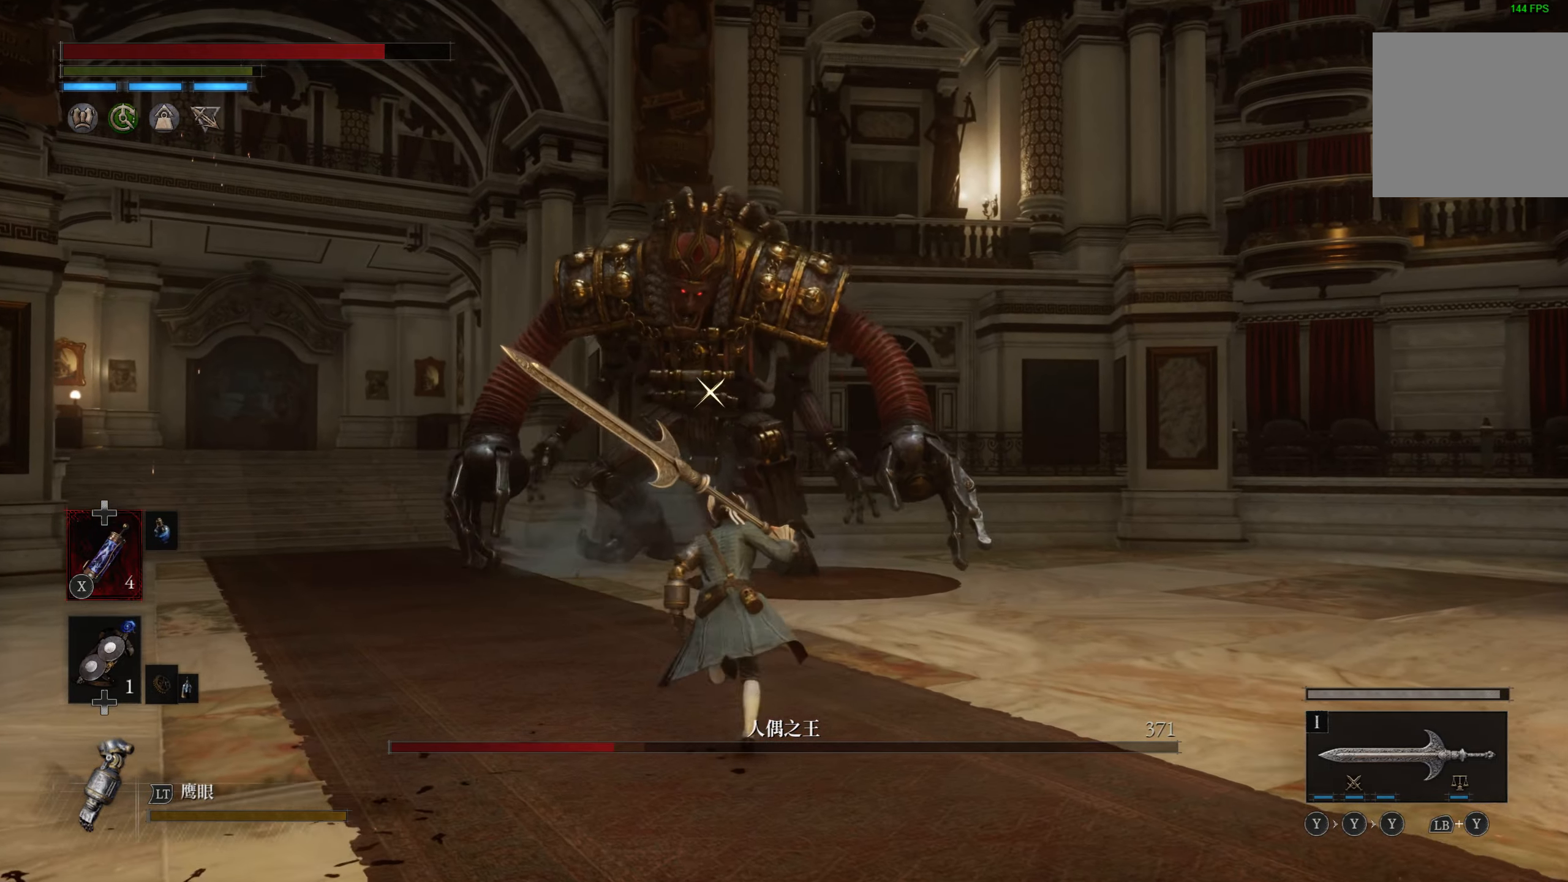
{"dt_ms": 500, "buttons": ["CIRCLE"], "left_stick": "up", "right_stick": "center", "events": []}
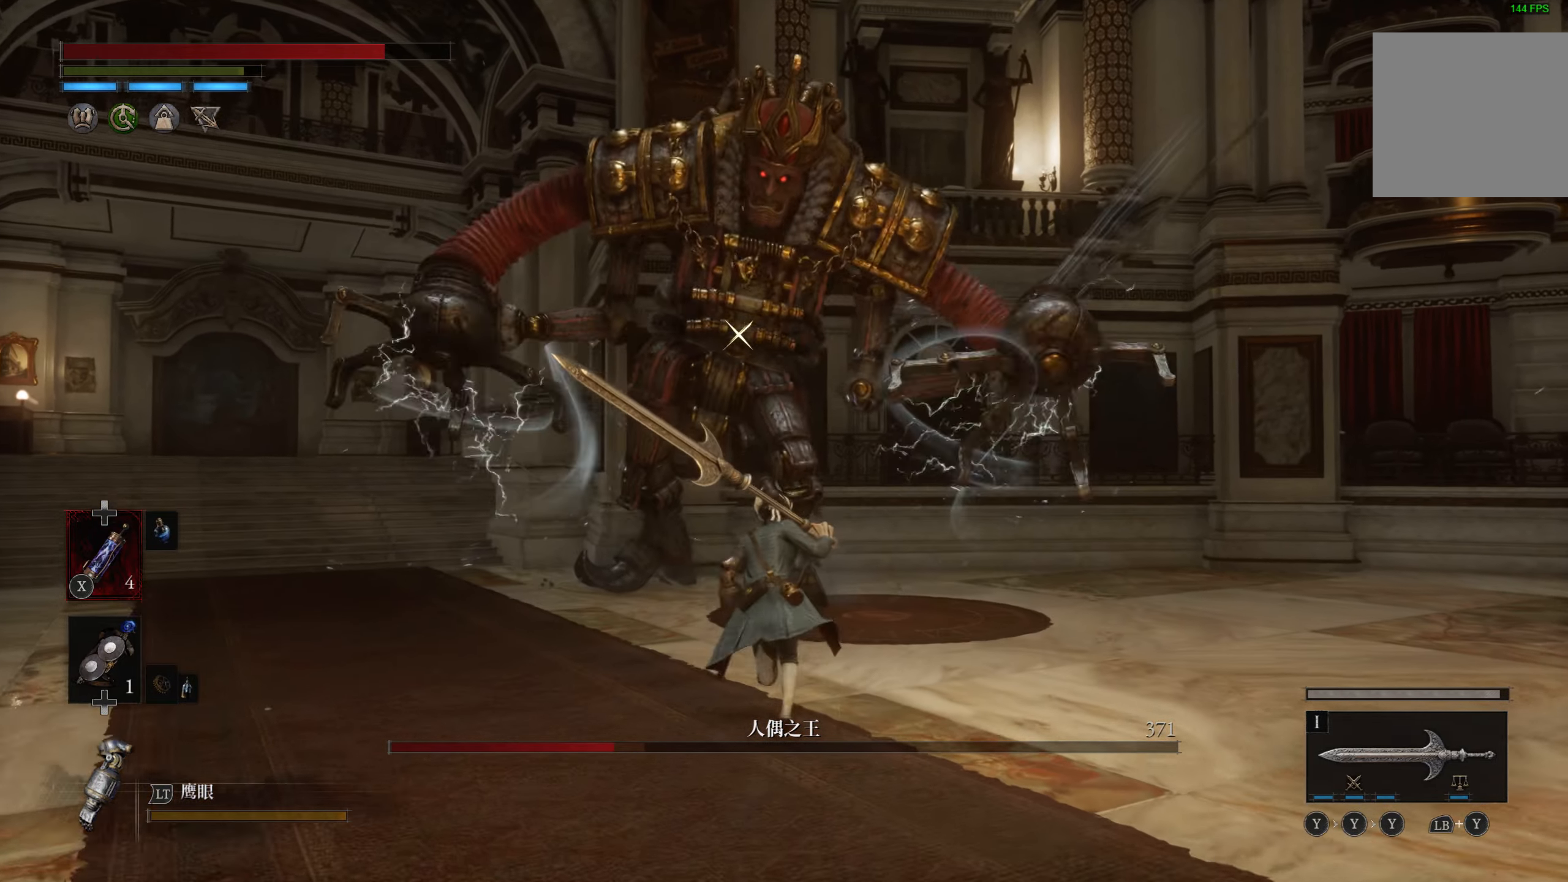
{"dt_ms": 500, "buttons": [], "left_stick": "up", "right_stick": "center", "events": [[34, "CIRCLE", "up"]]}
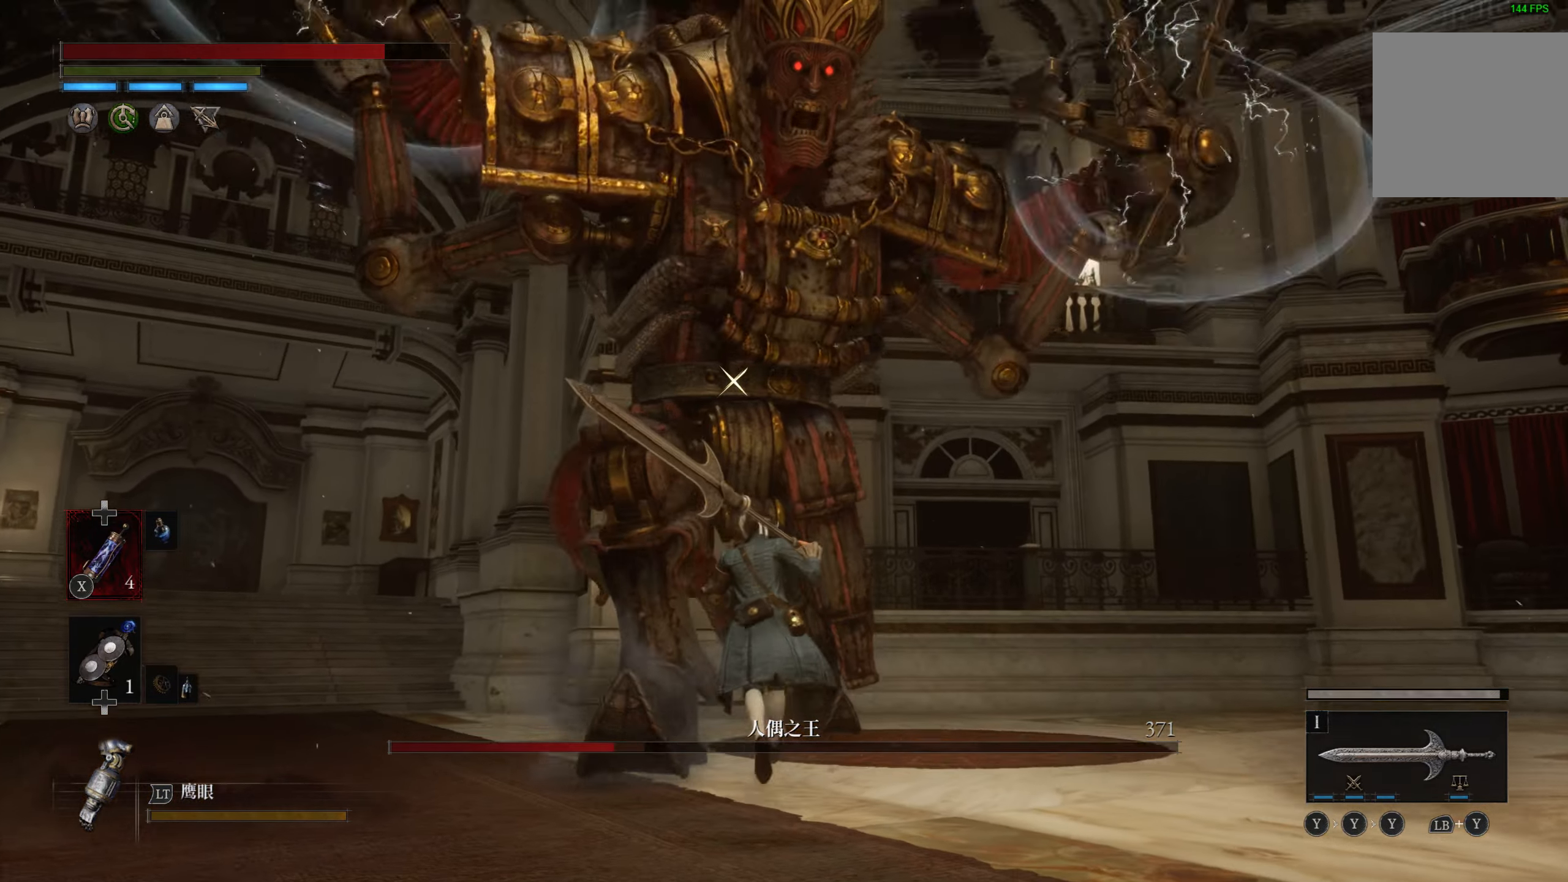
{"dt_ms": 500, "buttons": [], "left_stick": "up", "right_stick": "center", "events": [[334, "R1", "down"], [434, "R1", "up"]]}
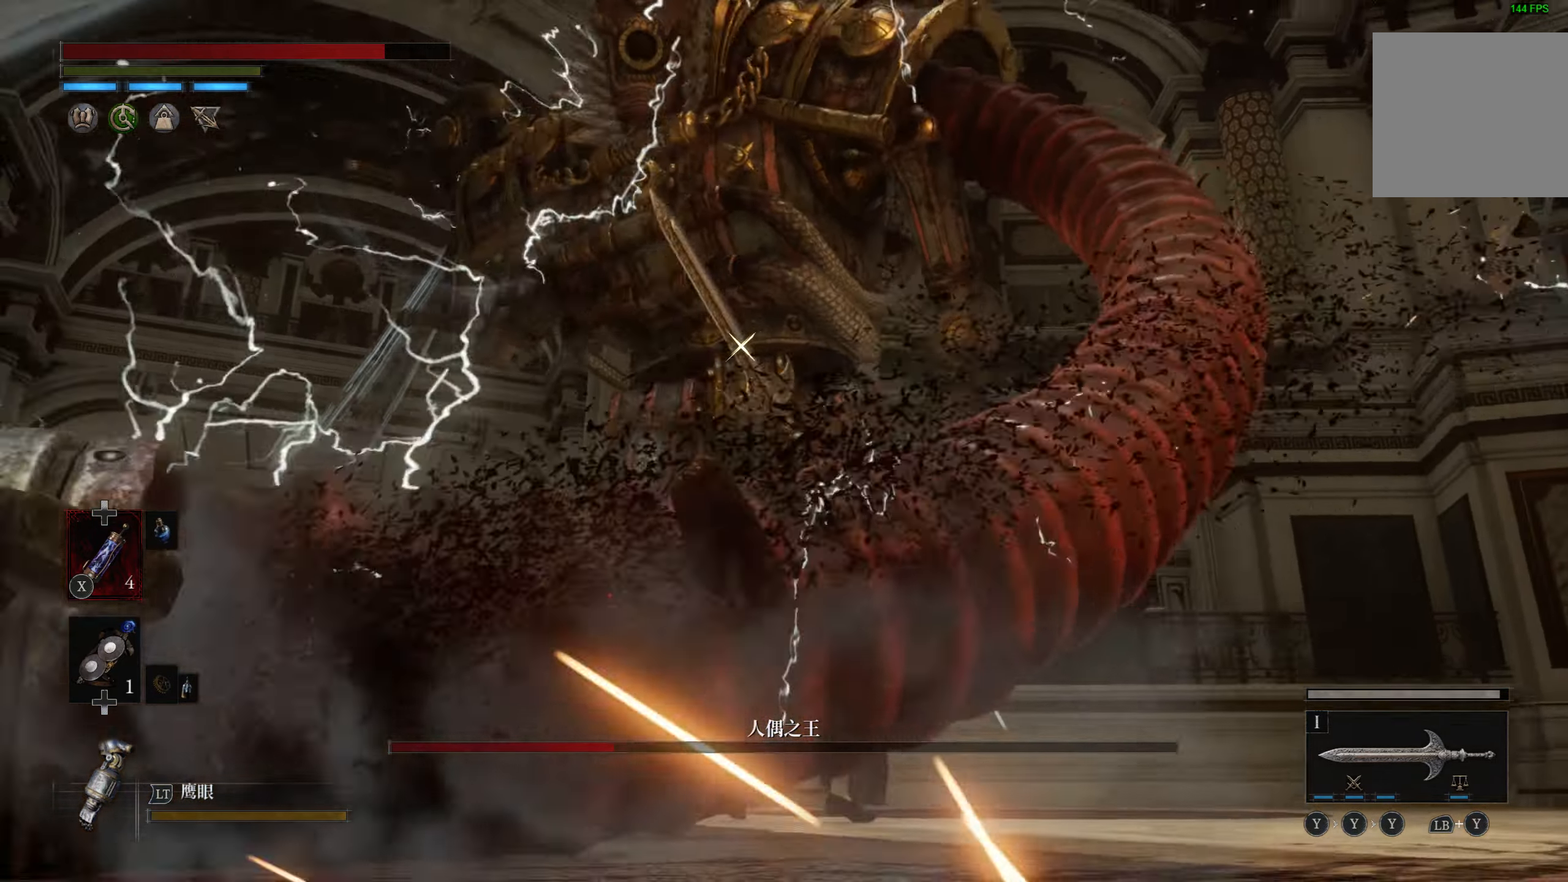
{"dt_ms": 500, "buttons": [], "left_stick": "center", "right_stick": "center", "events": [[334, "left_stick", "center"]]}
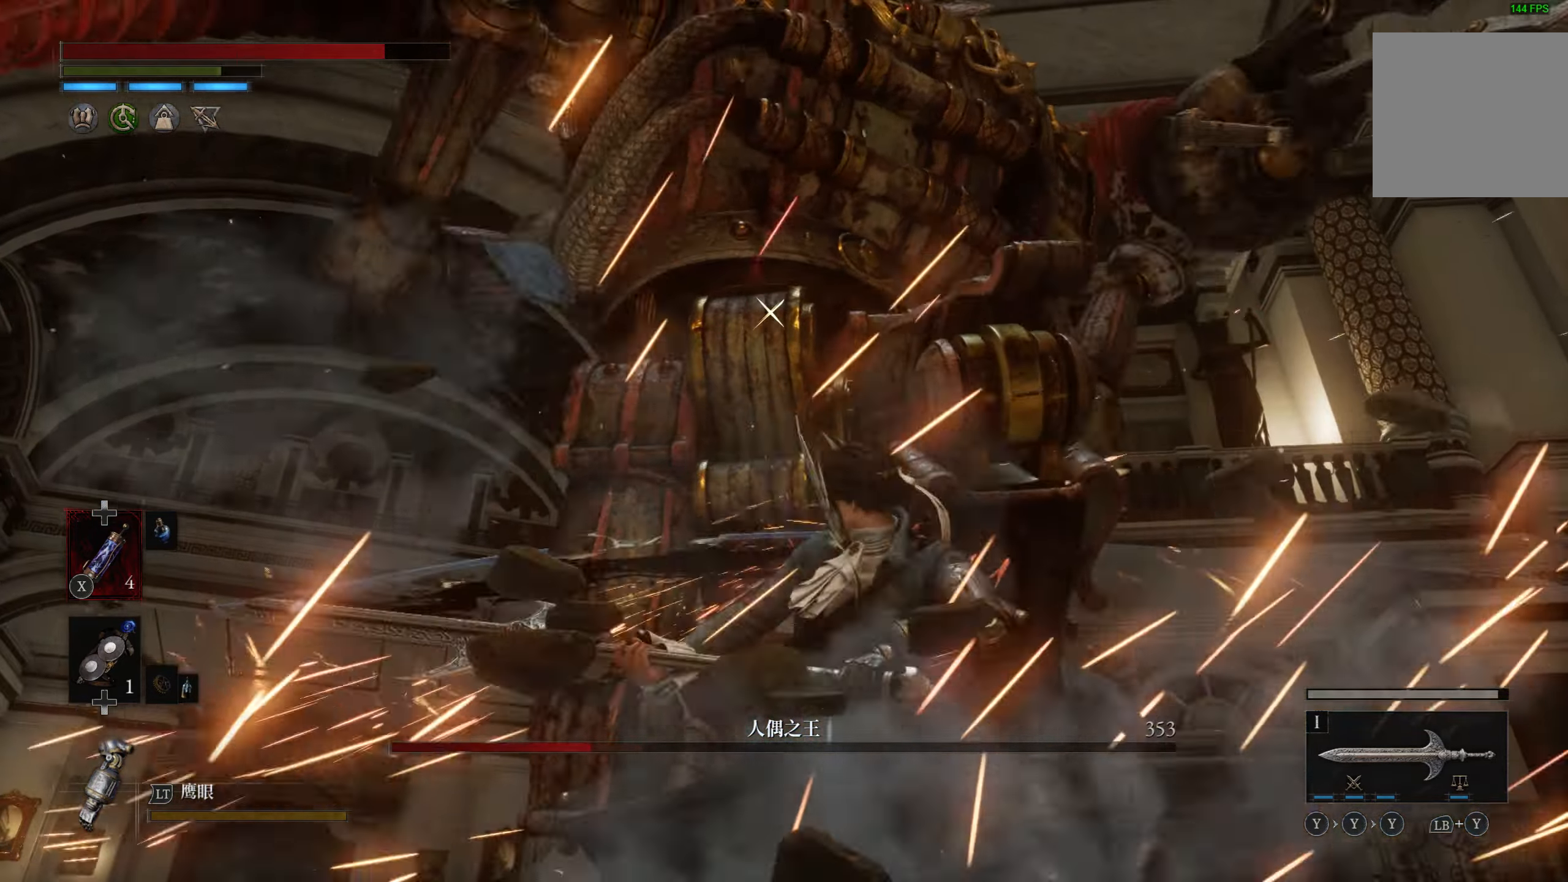
{"dt_ms": 500, "buttons": ["R1"], "left_stick": "center", "right_stick": "center", "events": [[150, "R1", "down"], [217, "R1", "up"], [300, "R1", "down"], [384, "R1", "up"], [434, "R1", "down"]]}
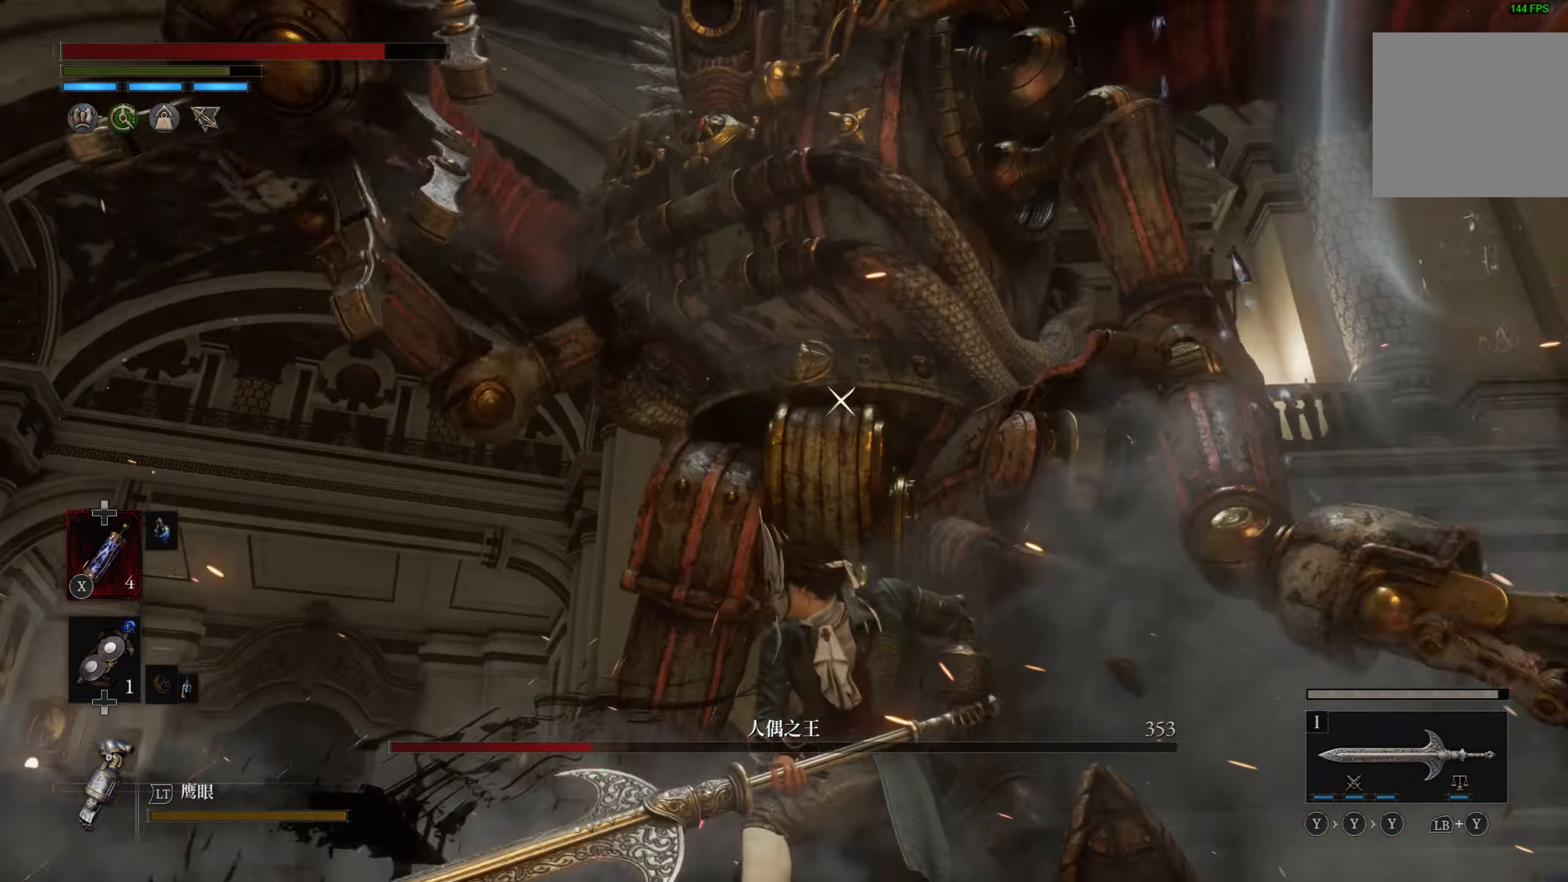
{"dt_ms": 500, "buttons": [], "left_stick": "center", "right_stick": "center", "events": [[34, "R1", "up"]]}
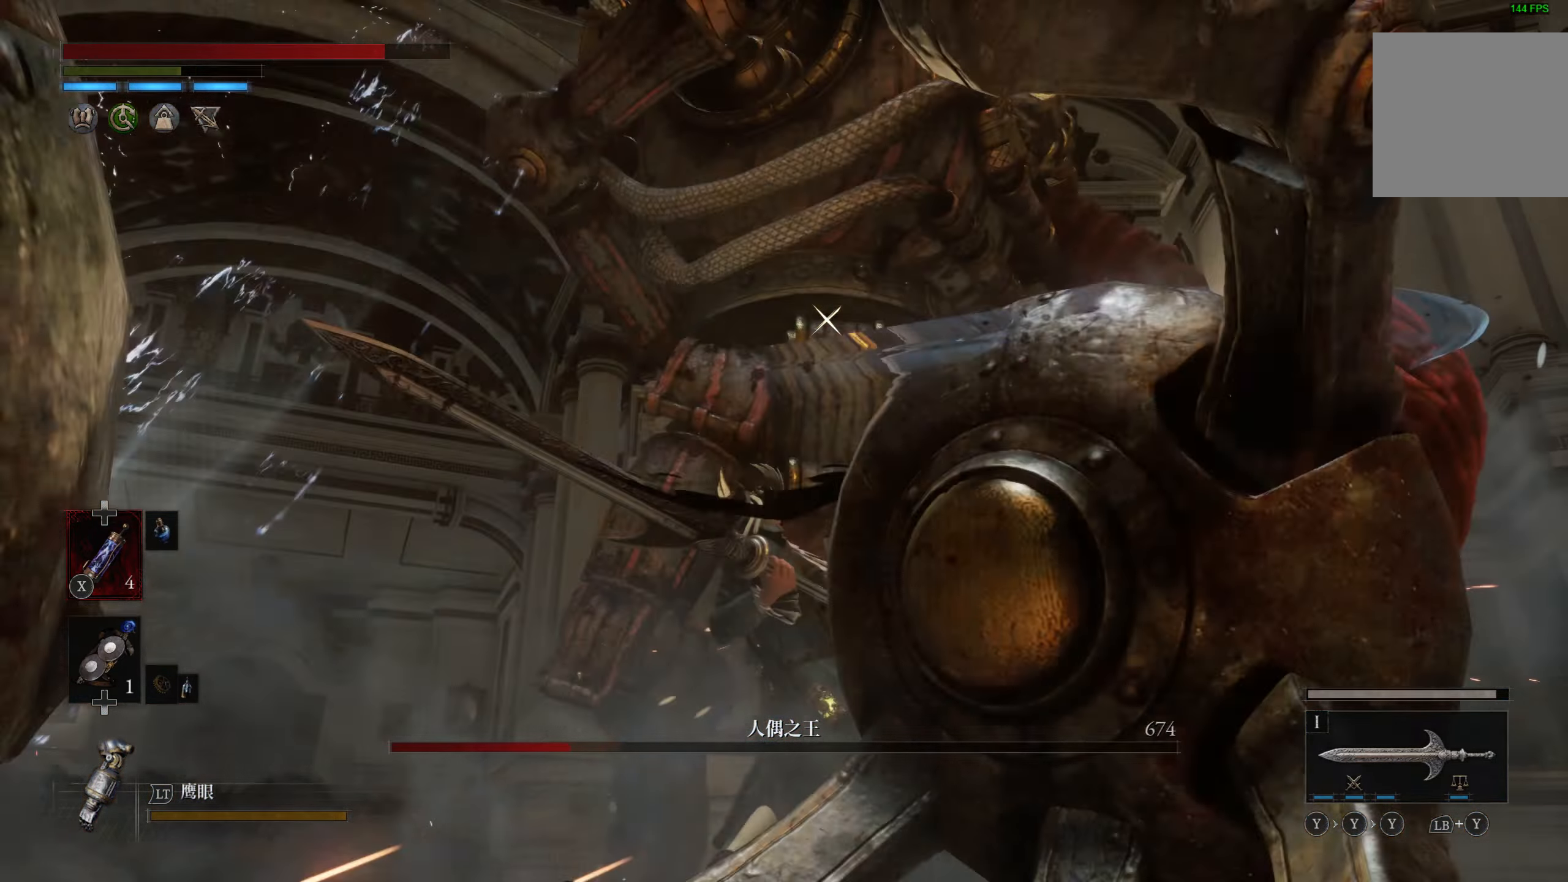
{"dt_ms": 500, "buttons": [], "left_stick": "center", "right_stick": "center"}
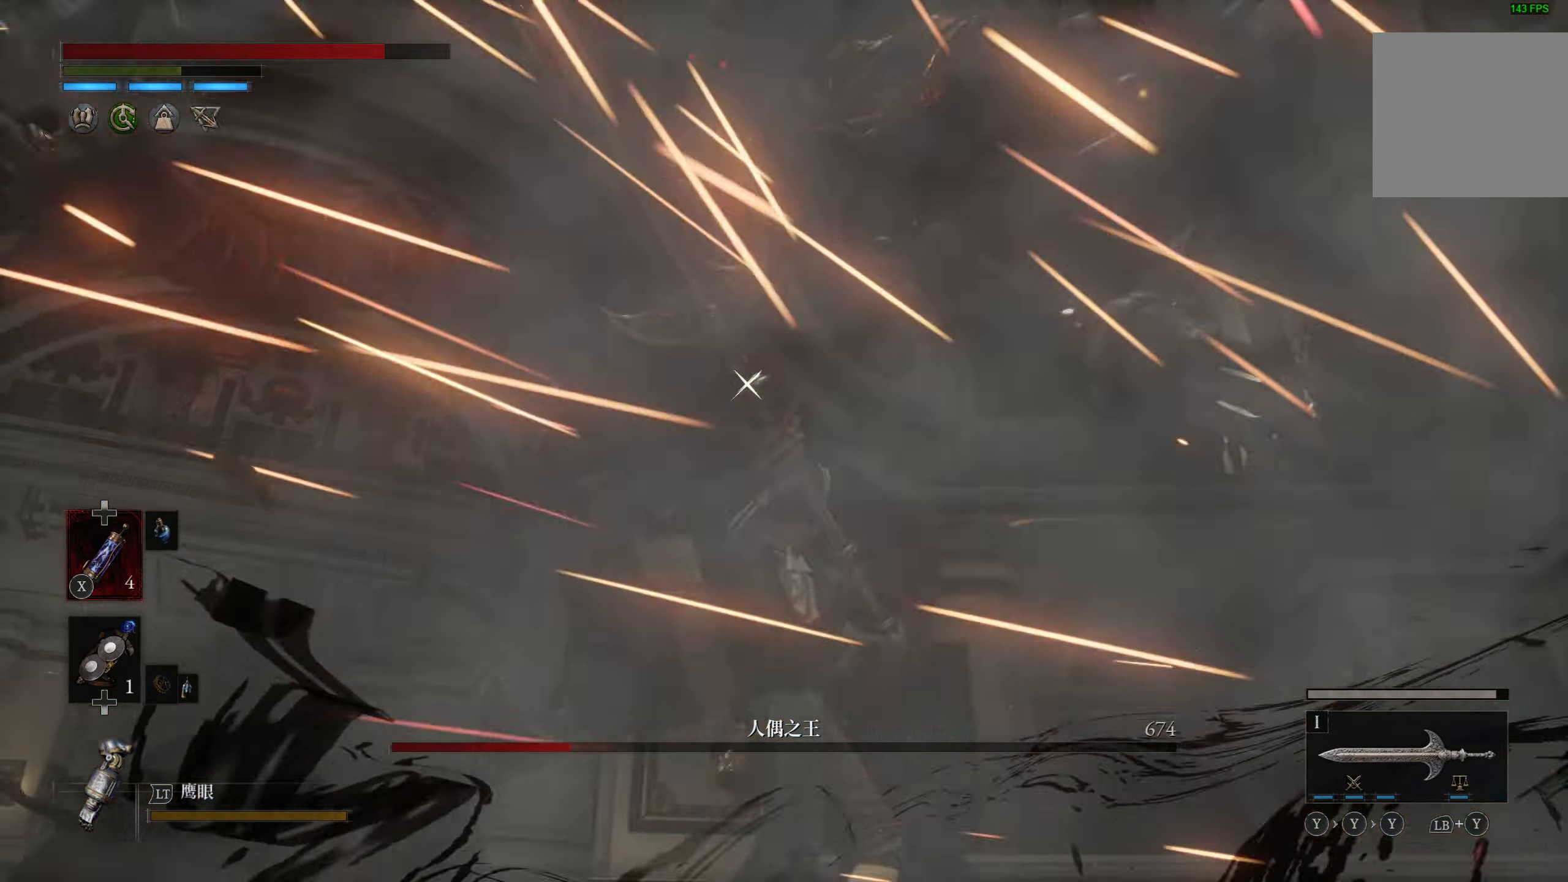
{"dt_ms": 500, "buttons": [], "left_stick": "up", "right_stick": "center", "events": [[466, "left_stick", "up"]]}
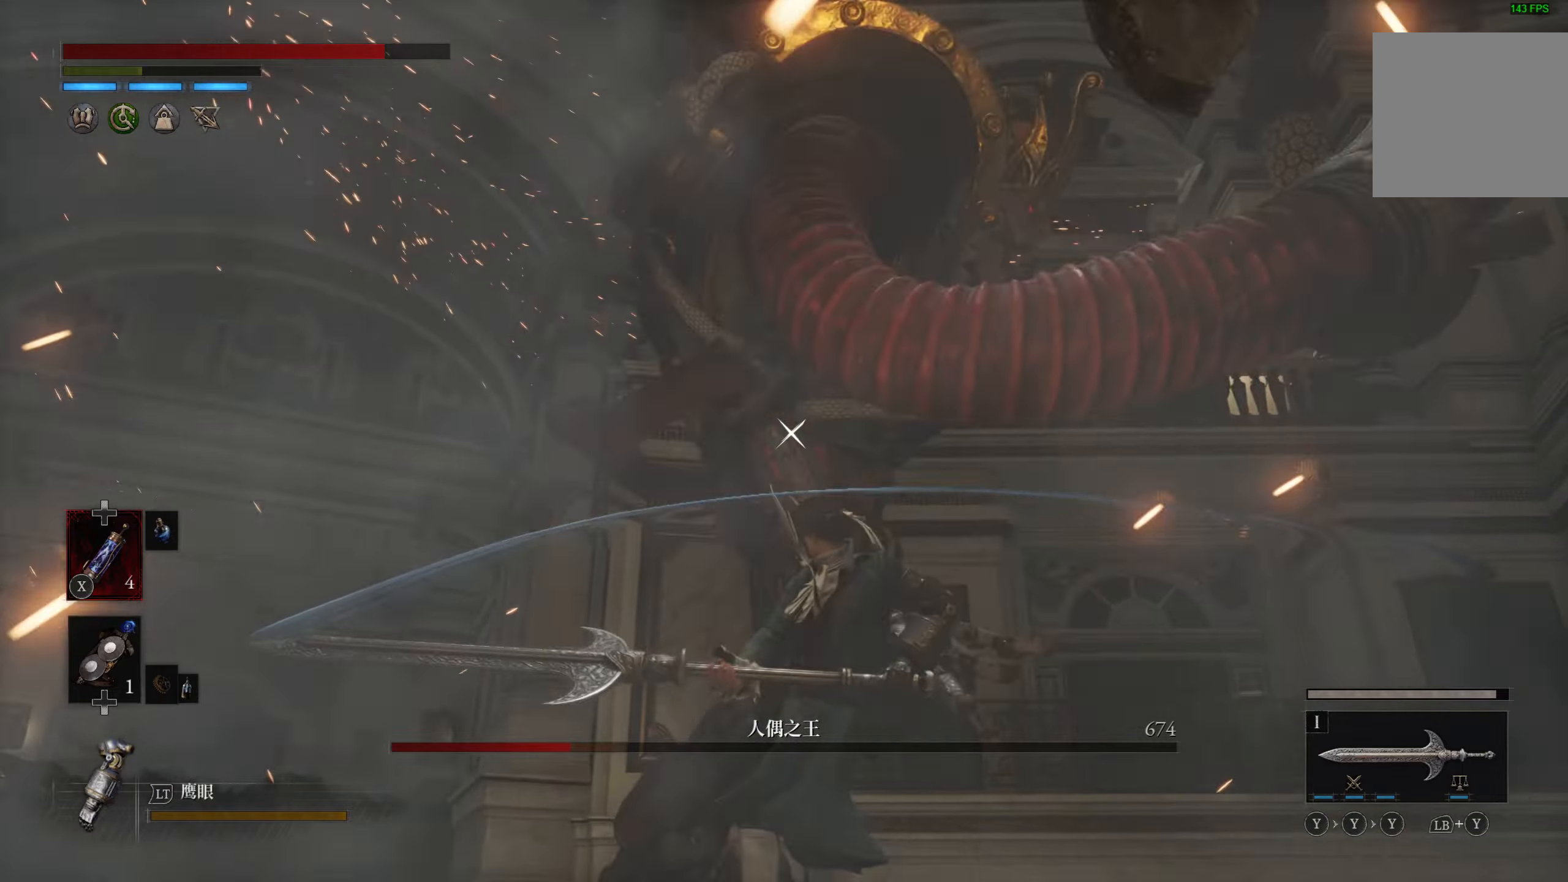
{"dt_ms": 500, "buttons": [], "left_stick": "up", "right_stick": "center", "events": []}
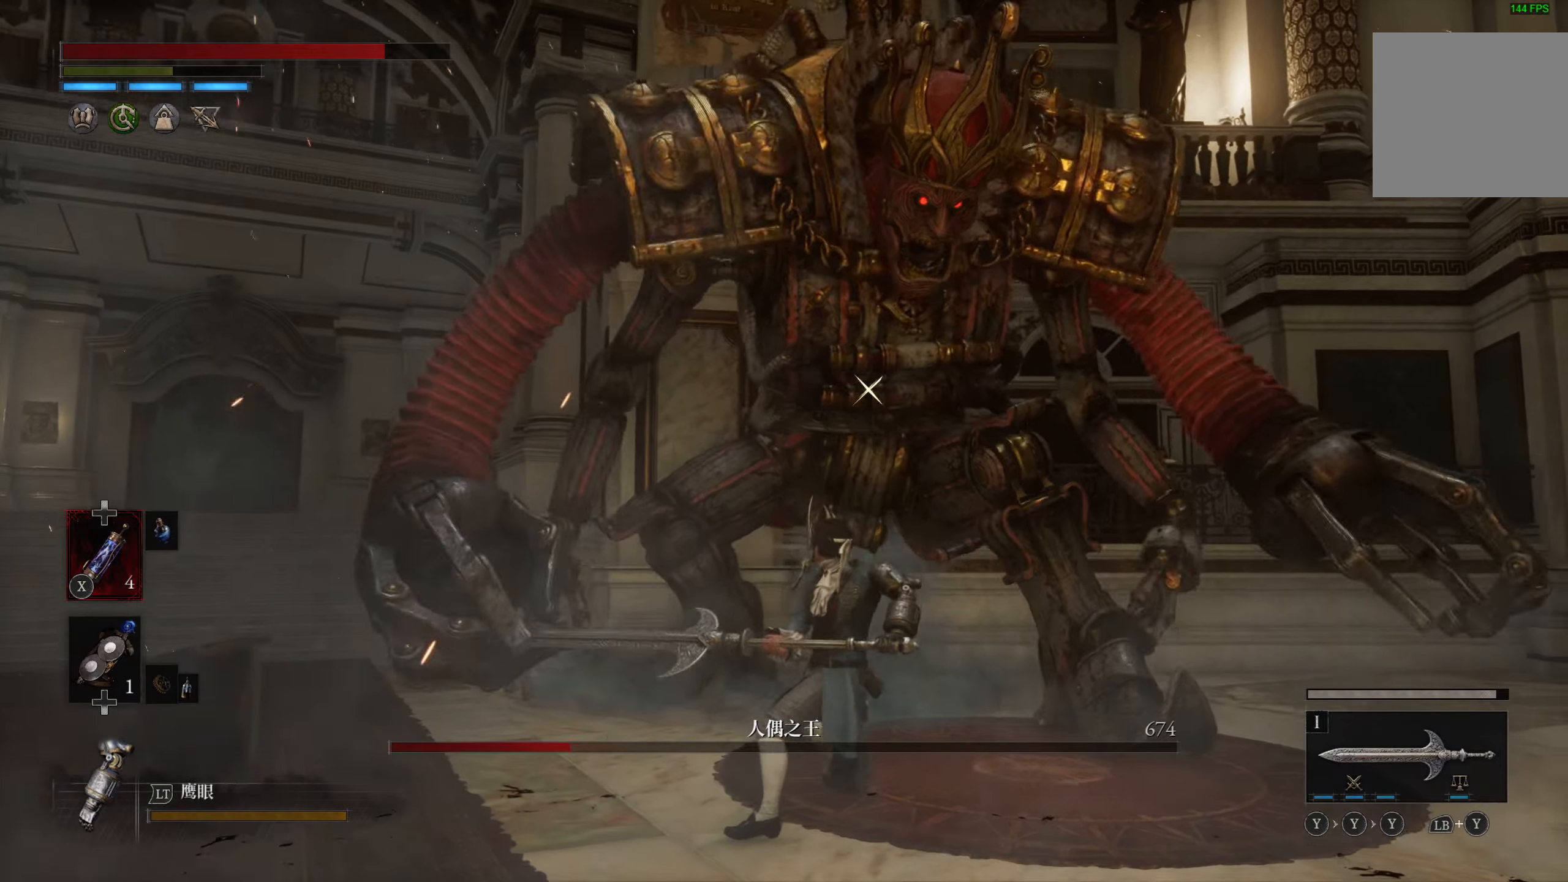
{"dt_ms": 500, "buttons": [], "left_stick": "right", "right_stick": "center", "events": [[400, "left_stick", "right"]]}
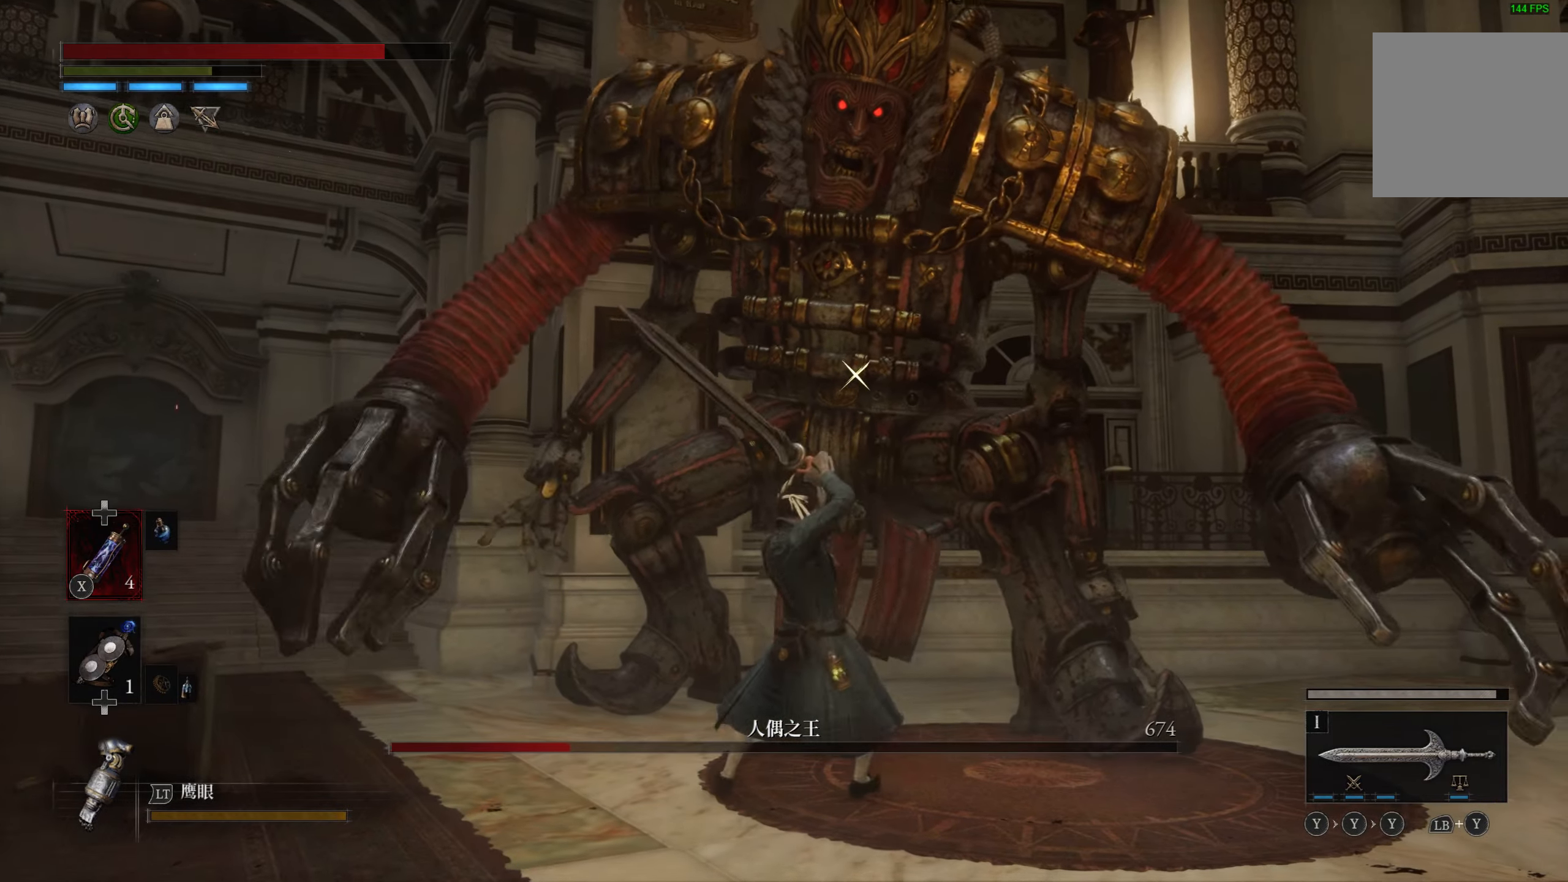
{"dt_ms": 500, "buttons": [], "left_stick": "right", "right_stick": "center", "events": [[150, "left_stick", "up-right"], [383, "left_stick", "right"]]}
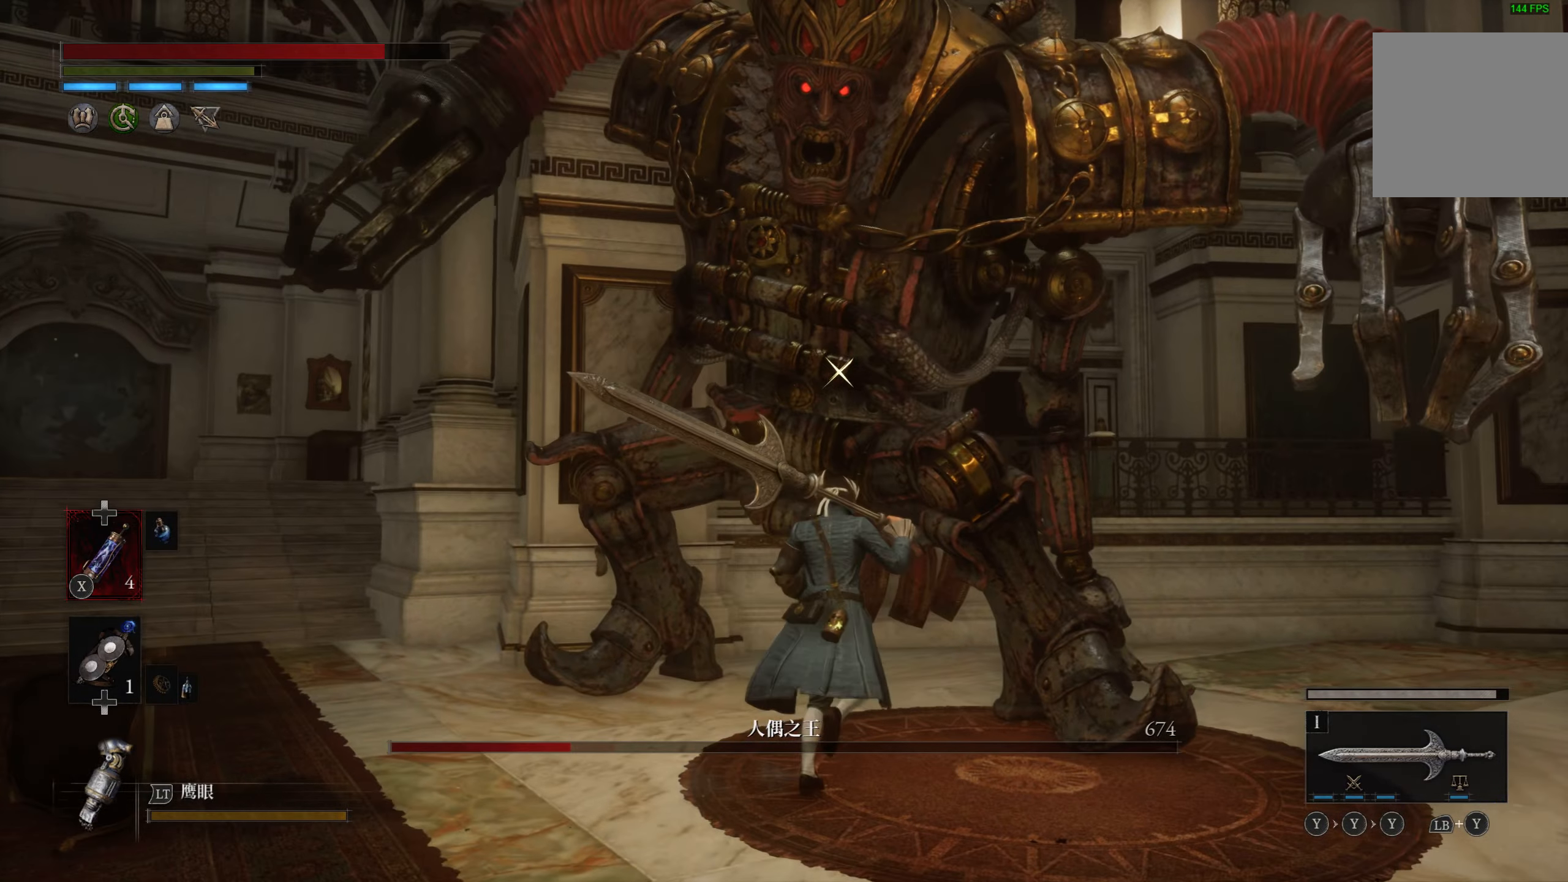
{"dt_ms": 500, "buttons": ["L1"], "left_stick": "up", "right_stick": "center", "events": [[100, "left_stick", "up"], [216, "L1", "down"]]}
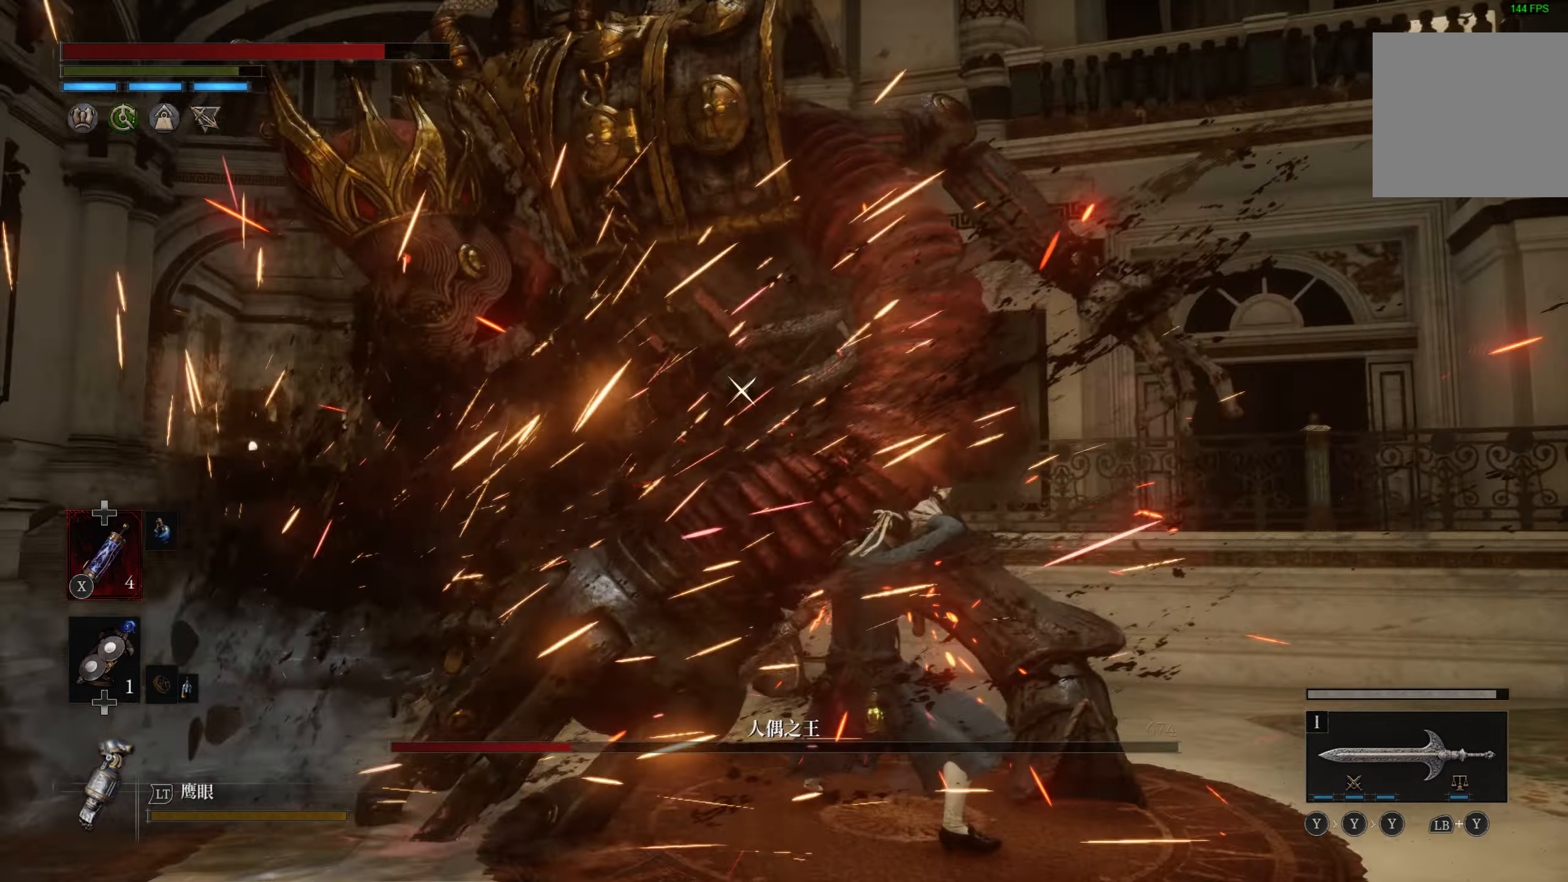
{"dt_ms": 500, "buttons": ["CIRCLE"], "left_stick": "up-left", "right_stick": "center", "events": [[150, "L1", "up"], [316, "left_stick", "up-left"], [383, "CIRCLE", "down"]]}
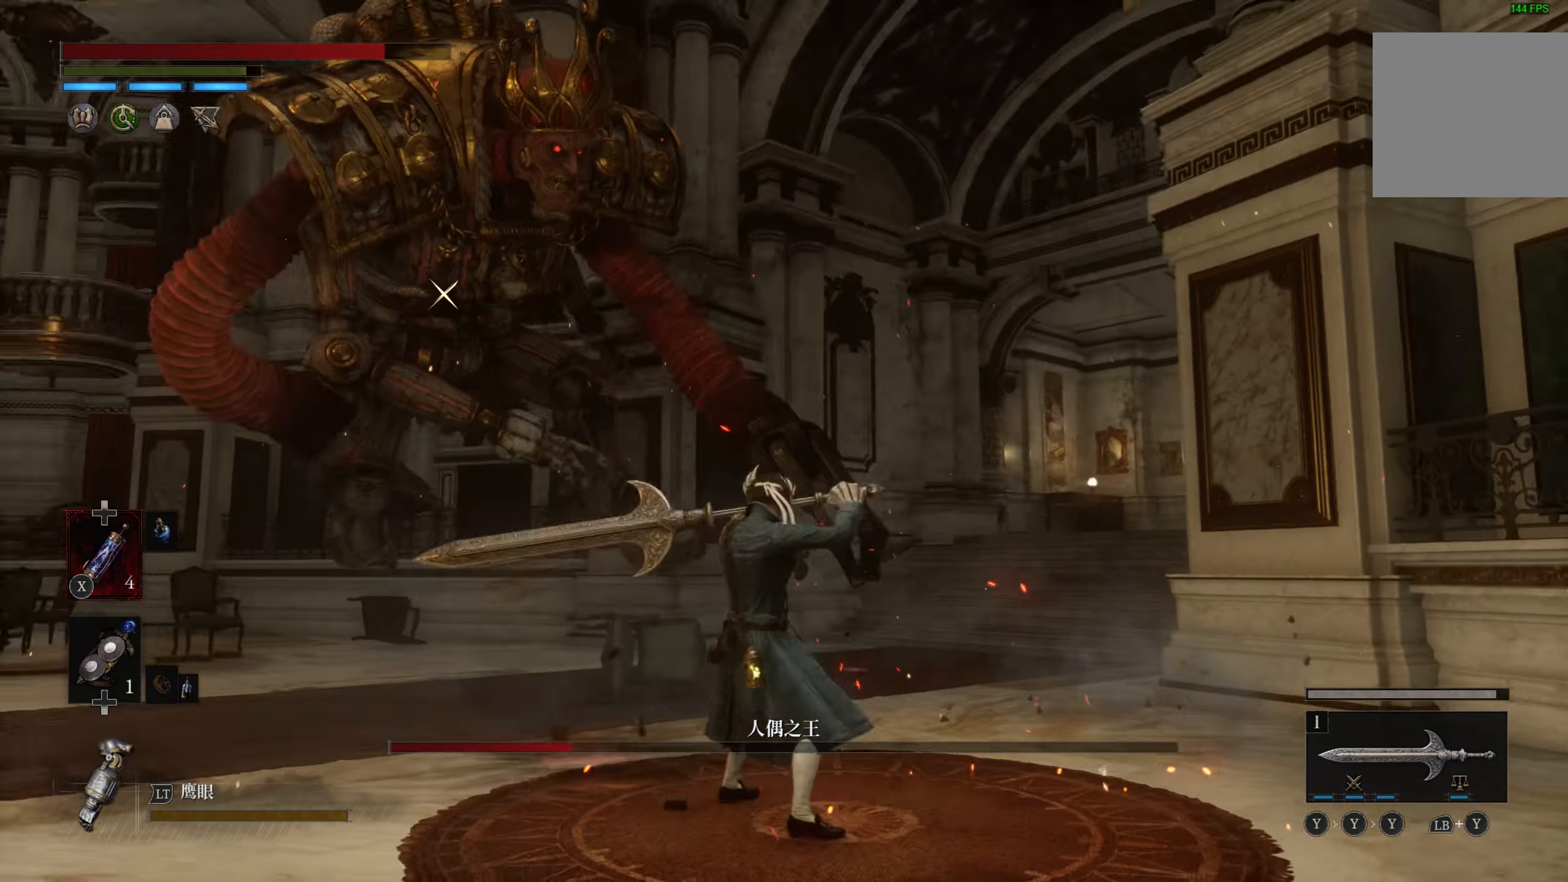
{"dt_ms": 500, "buttons": ["CIRCLE"], "left_stick": "up-left", "right_stick": "center", "events": []}
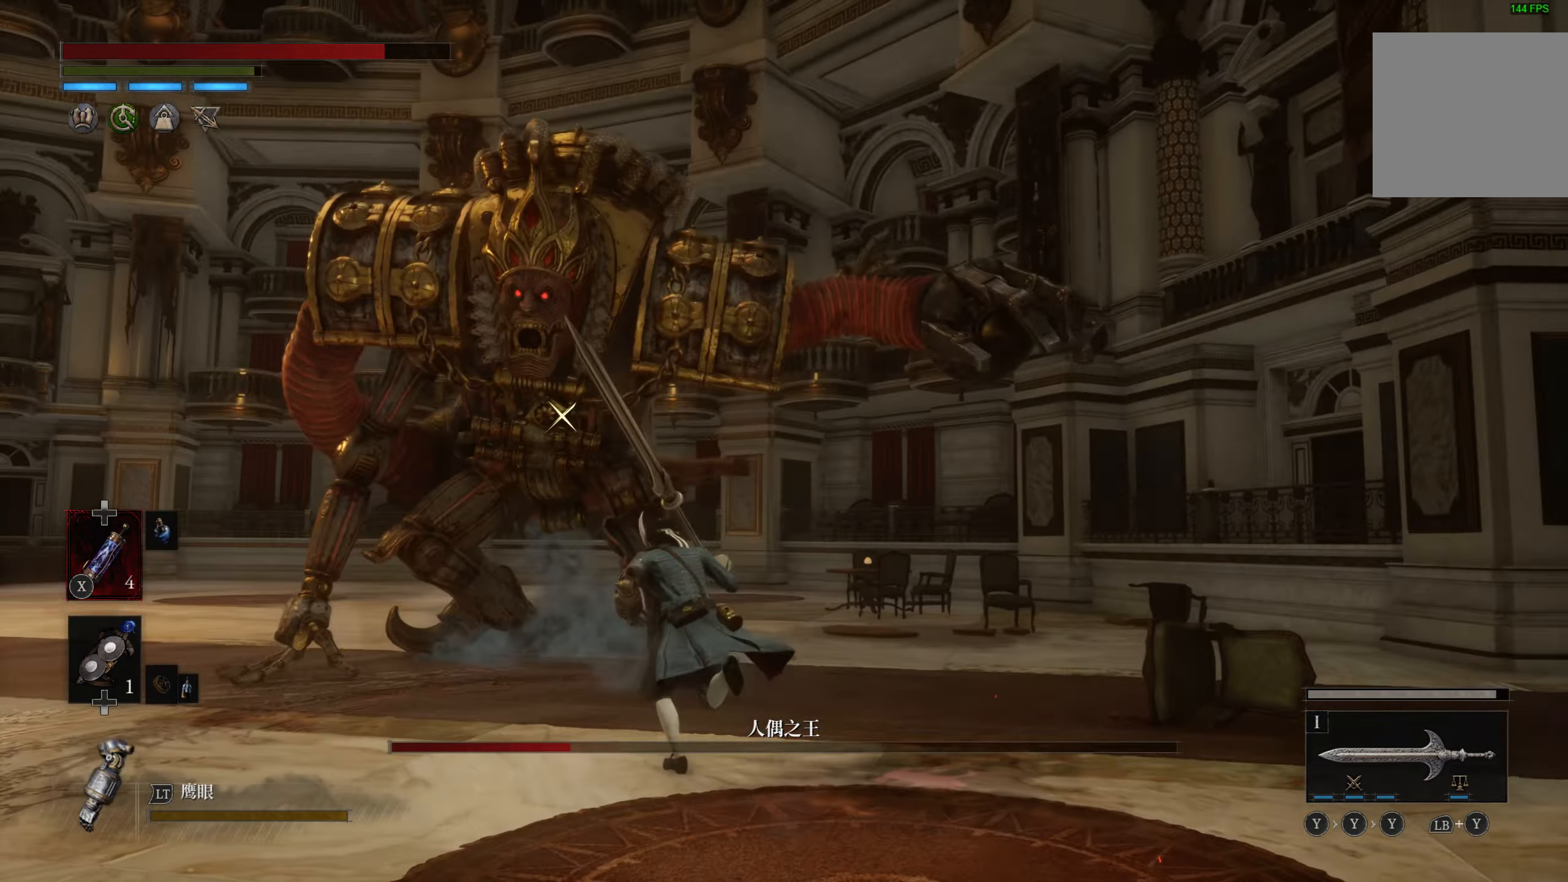
{"dt_ms": 500, "buttons": ["CIRCLE"], "left_stick": "up-left", "right_stick": "center", "events": [[350, "R1", "down"], [466, "R1", "up"]]}
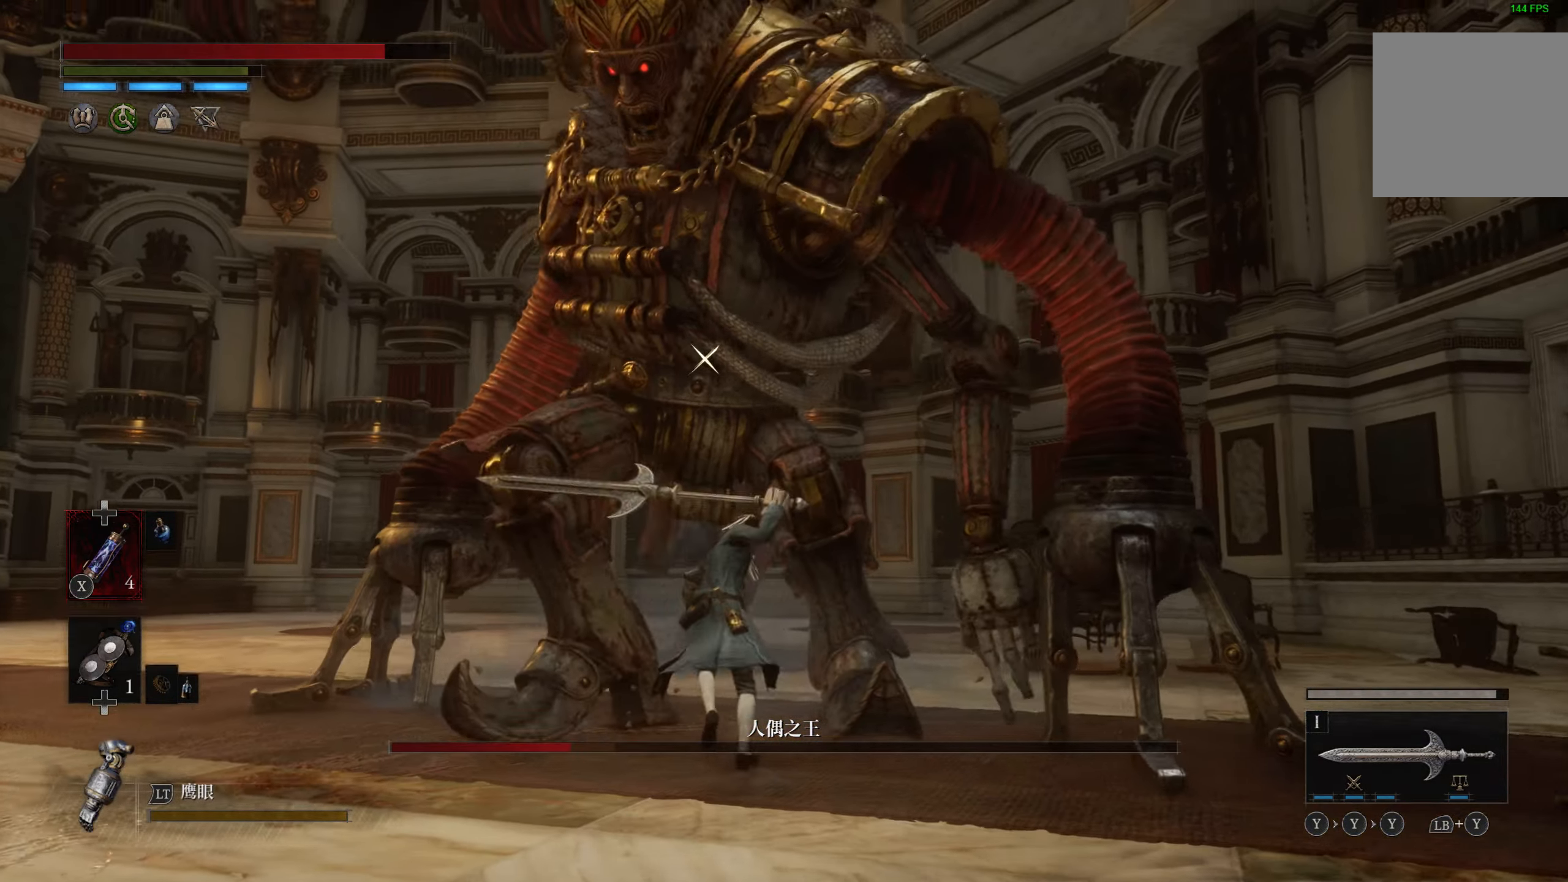
{"dt_ms": 500, "buttons": [], "left_stick": "center", "right_stick": "center", "events": [[16, "CIRCLE", "up"], [133, "left_stick", "center"]]}
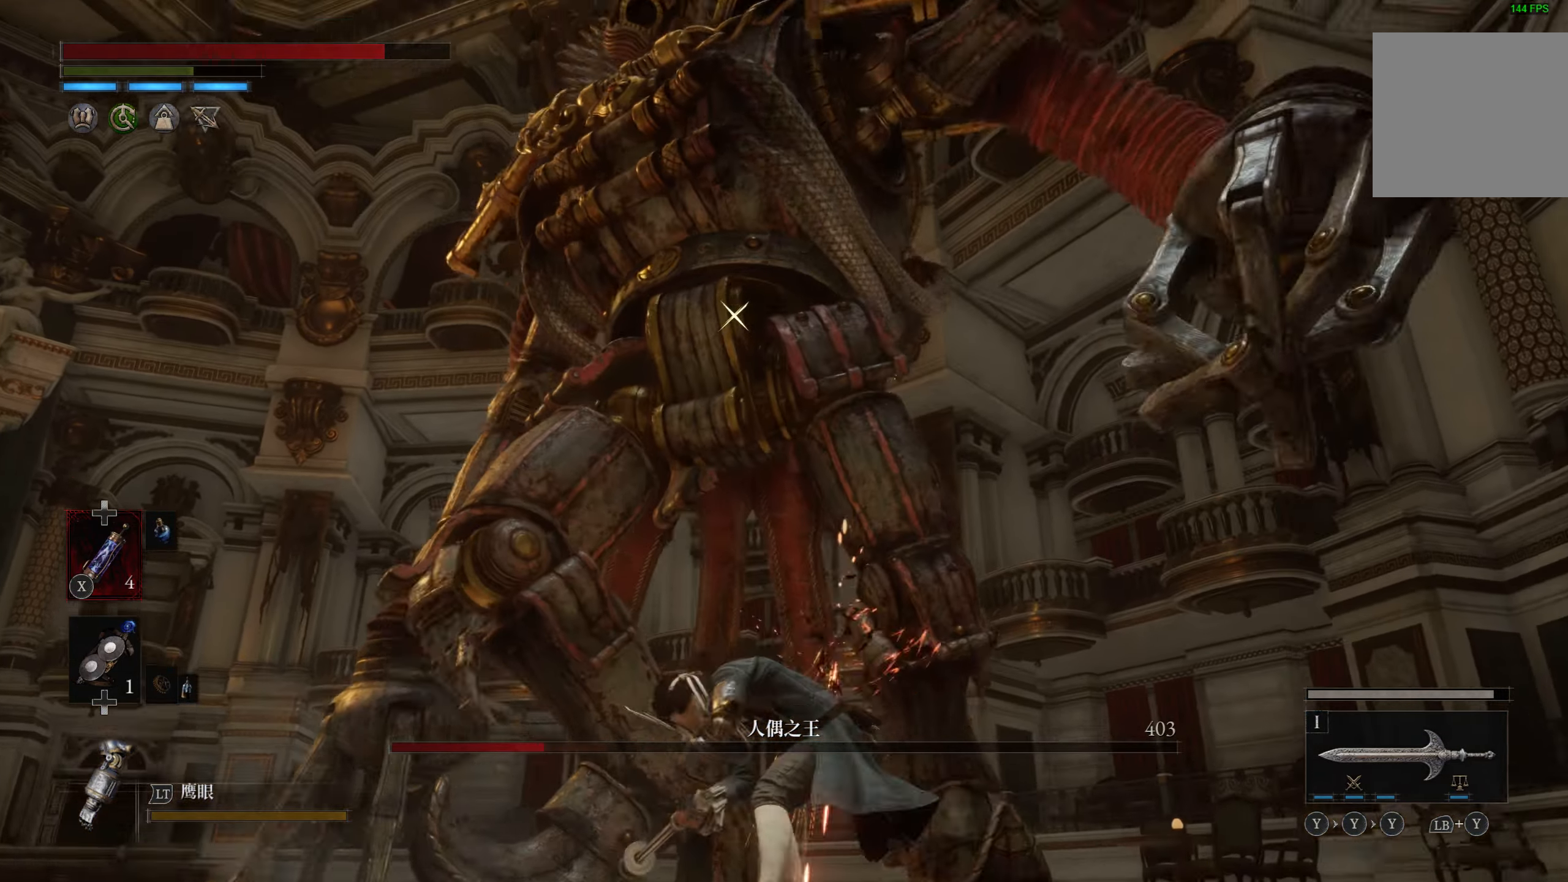
{"dt_ms": 500, "buttons": [], "left_stick": "down-left", "right_stick": "center", "events": [[83, "left_stick", "left"], [333, "left_stick", "down-left"]]}
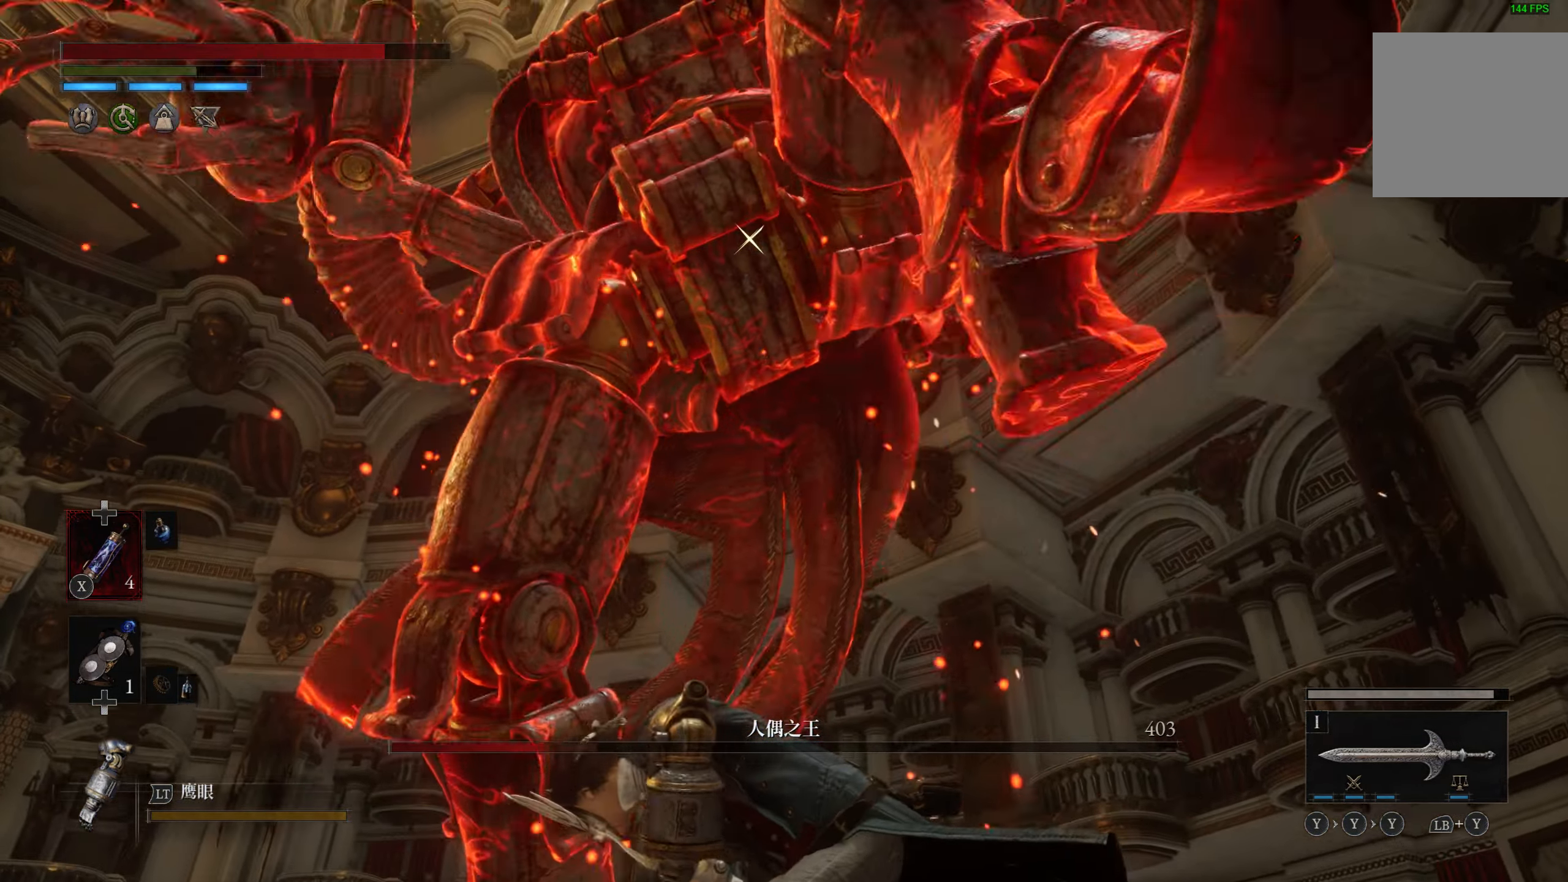
{"dt_ms": 500, "buttons": ["L1"], "left_stick": "down", "right_stick": "center", "events": [[116, "L1", "down"], [200, "left_stick", "down"]]}
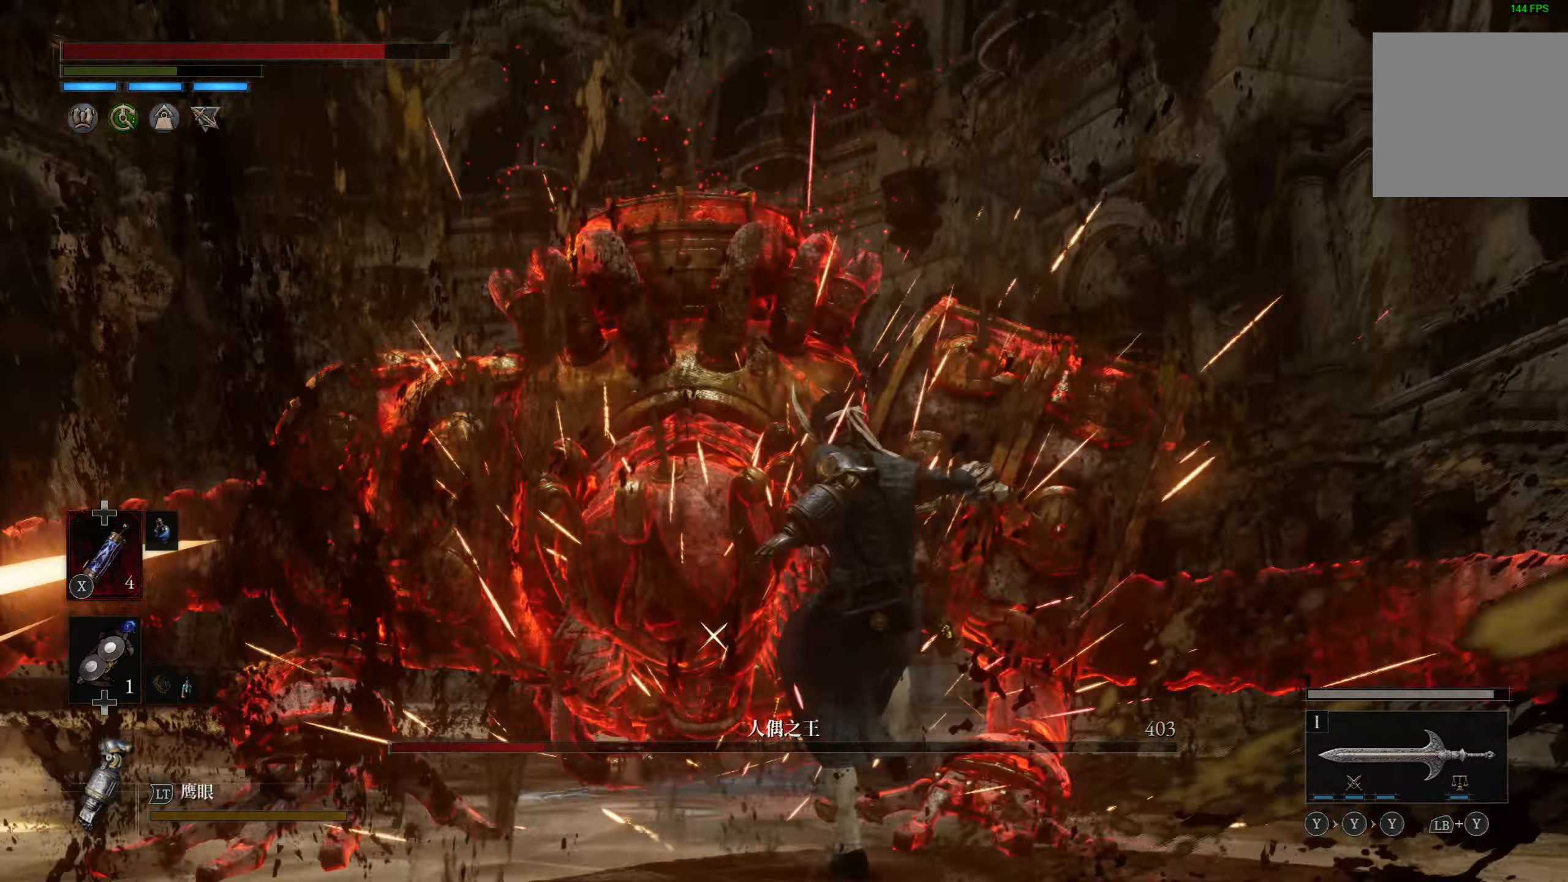
{"dt_ms": 1000, "buttons": ["CIRCLE"], "left_stick": "up", "right_stick": "center"}
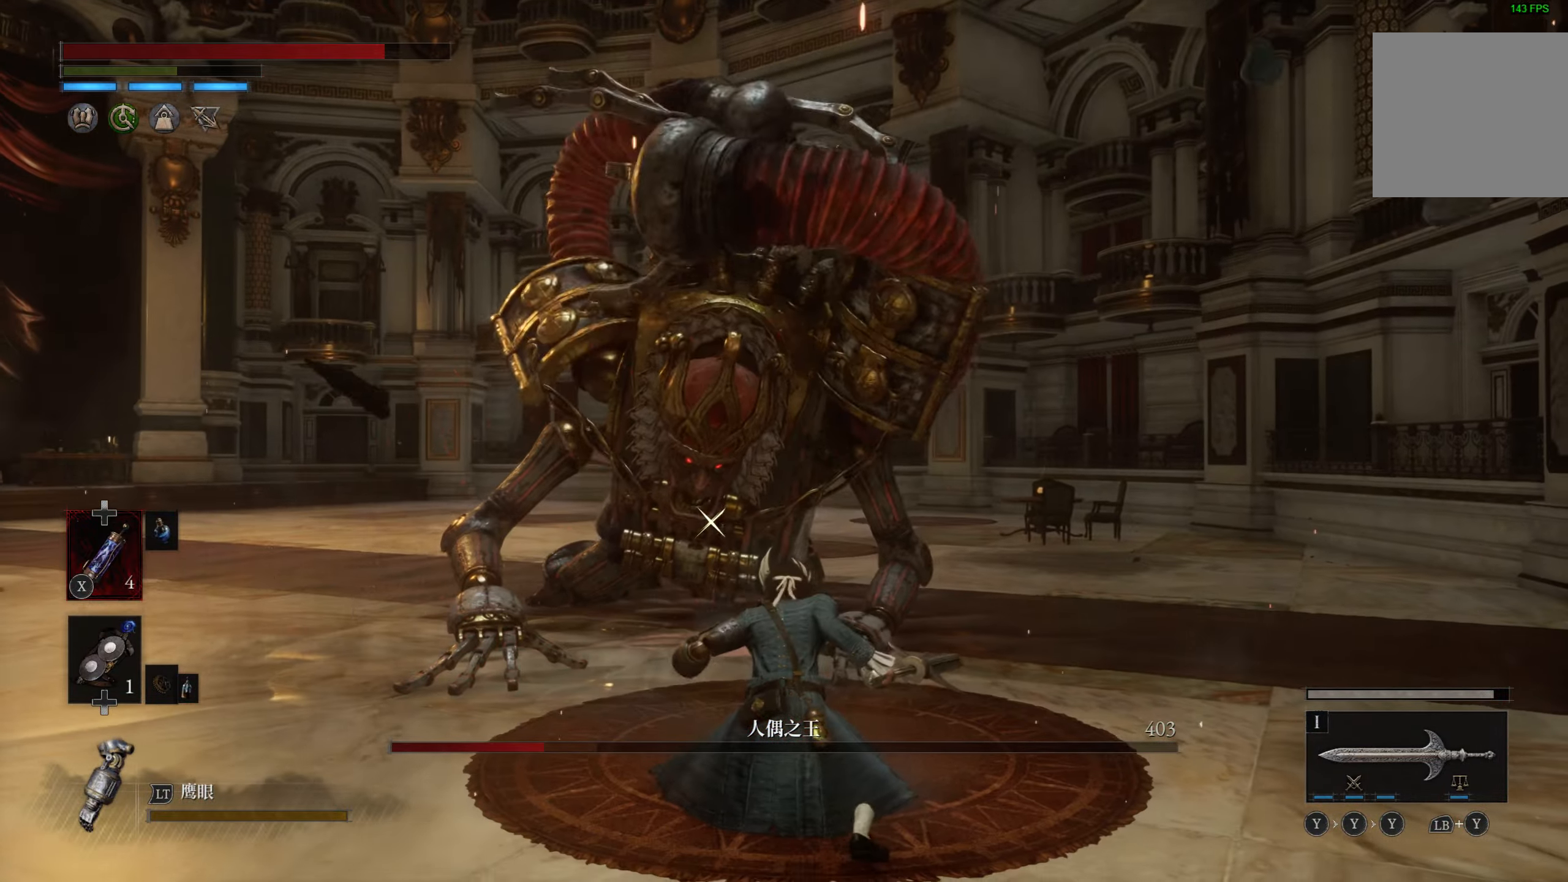
{"dt_ms": 500, "buttons": [], "left_stick": "up", "right_stick": "center", "events": [[317, "R2", "down"], [450, "R2", "up"], [483, "CIRCLE", "up"]]}